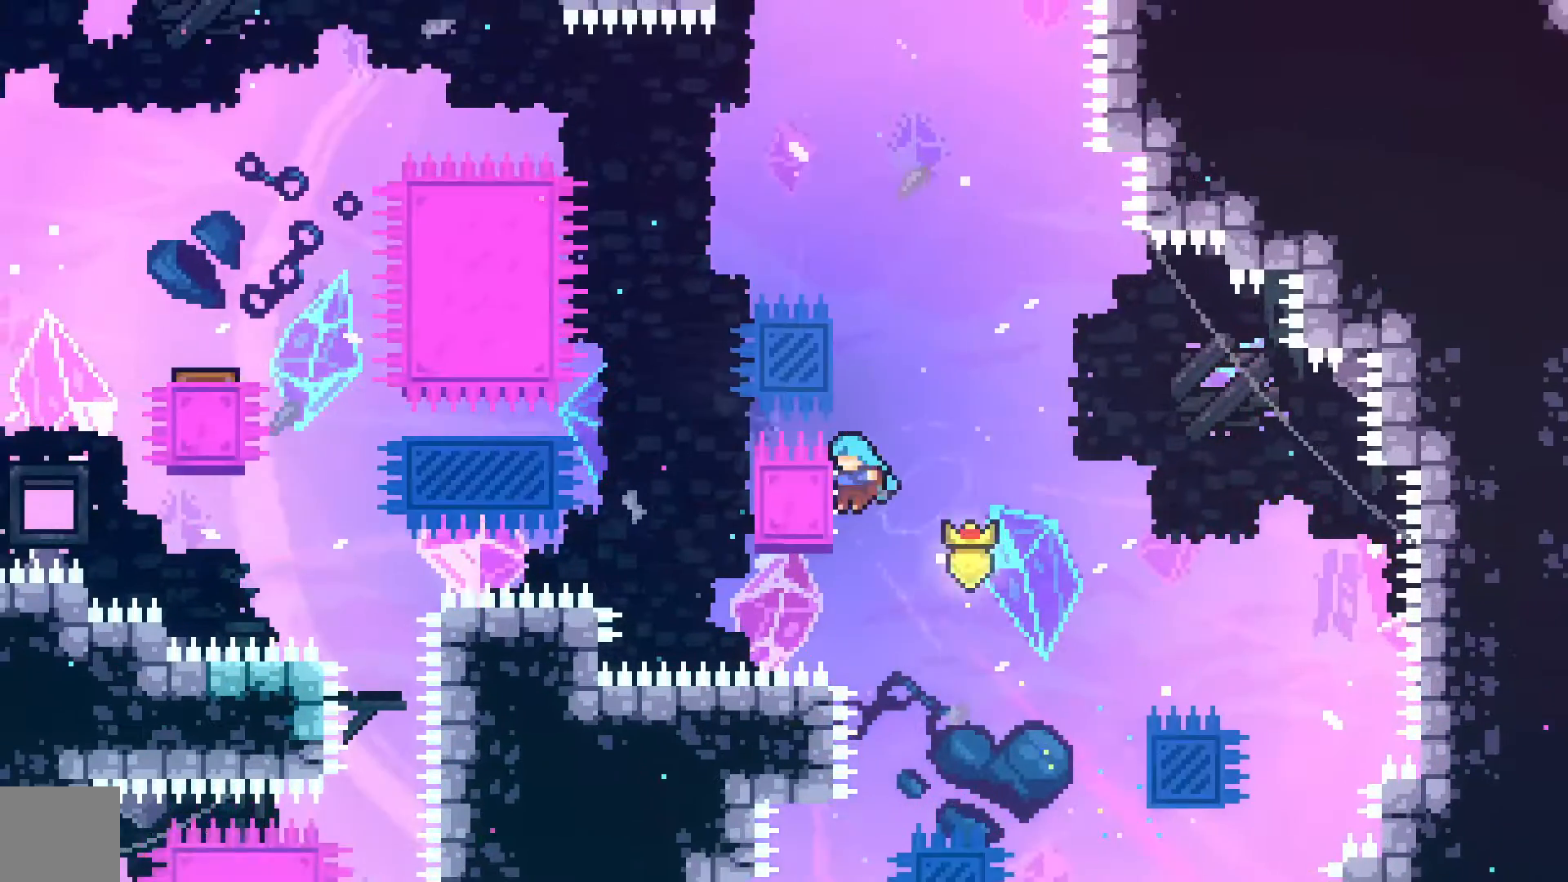
Gameplay with a controller (Xbox layout); each line is a JSON object with the inputs held at the frame after it (dt_ms = milliseconds from this image to that frame). "events" lists button and stick changes between this image and that frame as [ms after this image, input, new state], when the widget could be followed in between. Not read: right_stick.
{"dt_ms": 500, "buttons": ["R2"], "left_stick": "center", "events": [[233, "A", "up"], [367, "DPAD_LEFT", "up"], [433, "DPAD_UP", "up"]]}
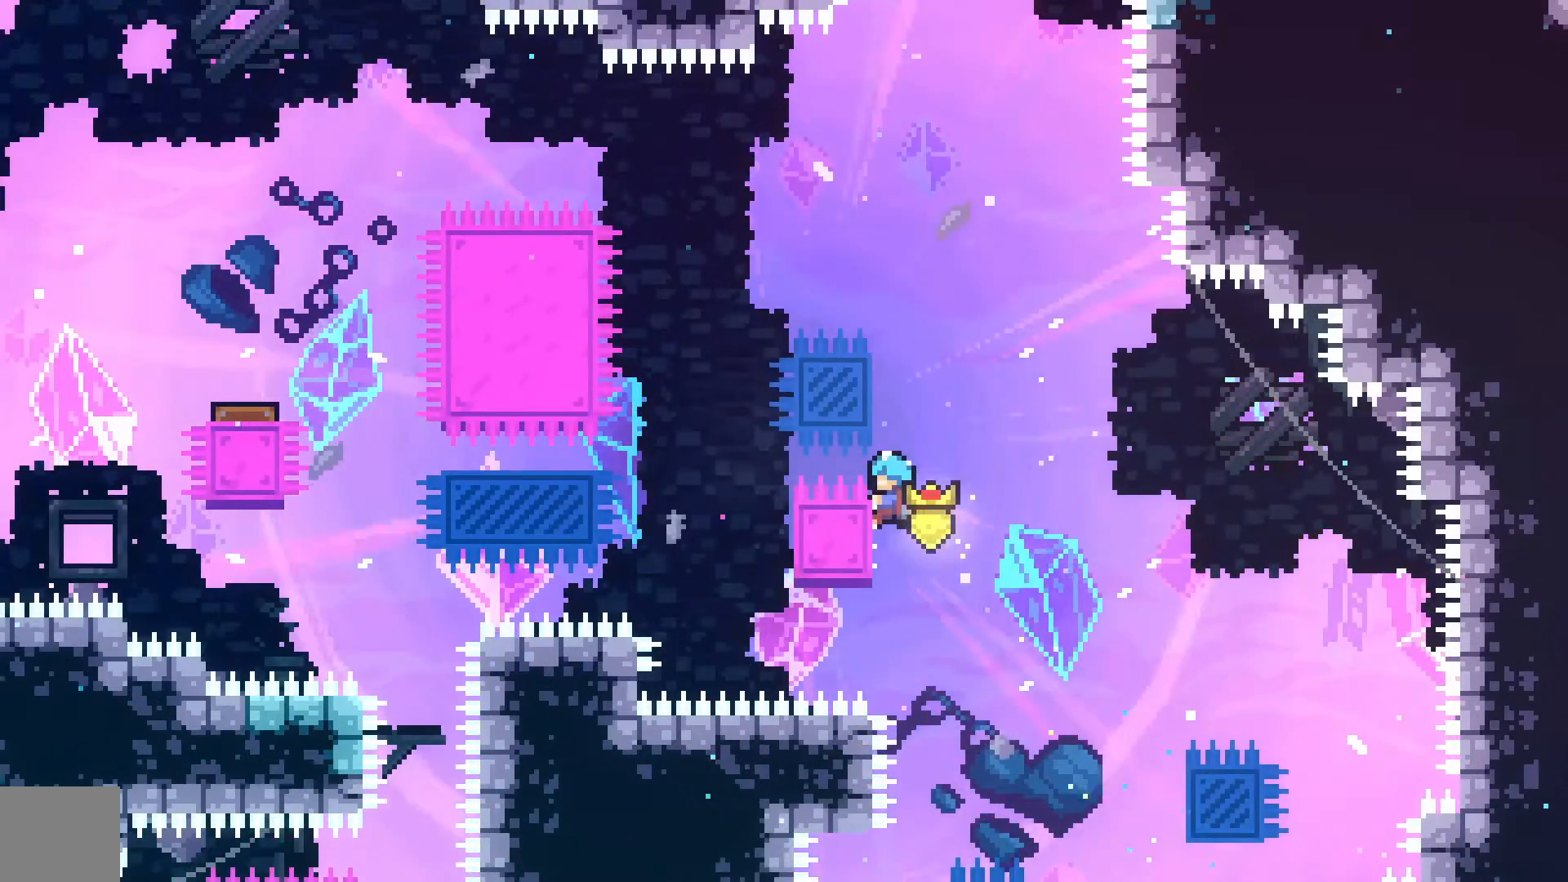
{"dt_ms": 500, "buttons": ["A", "R2", "DPAD_UP", "DPAD_LEFT"], "left_stick": "center", "events": [[167, "A", "down"], [400, "DPAD_LEFT", "down"], [400, "DPAD_UP", "down"]]}
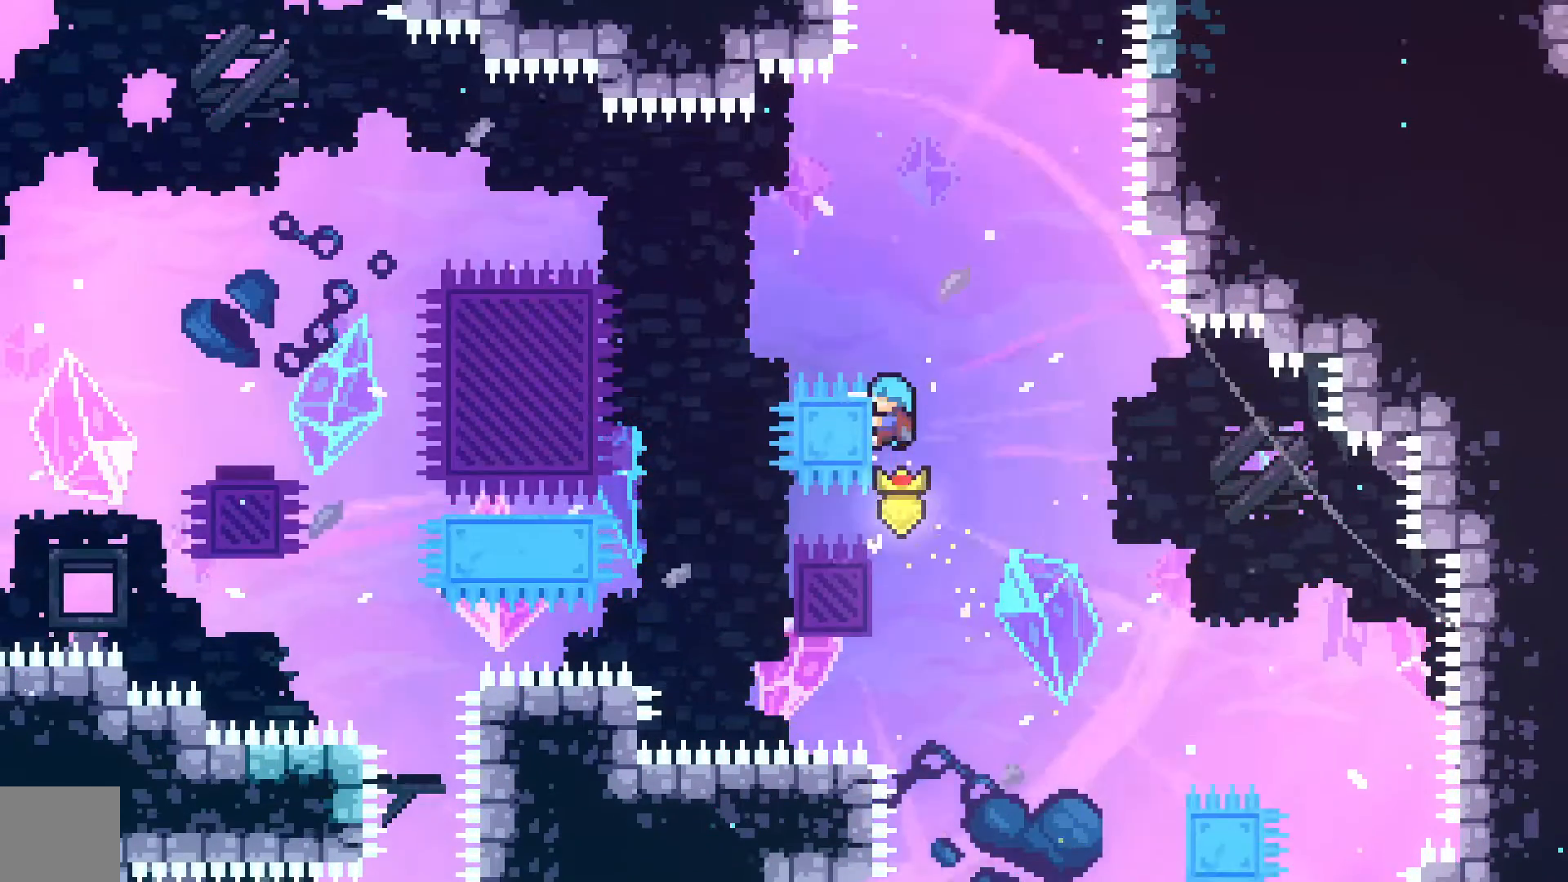
{"dt_ms": 500, "buttons": ["A", "R2", "DPAD_UP", "DPAD_LEFT"], "left_stick": "center", "events": [[67, "A", "up"], [267, "A", "down"]]}
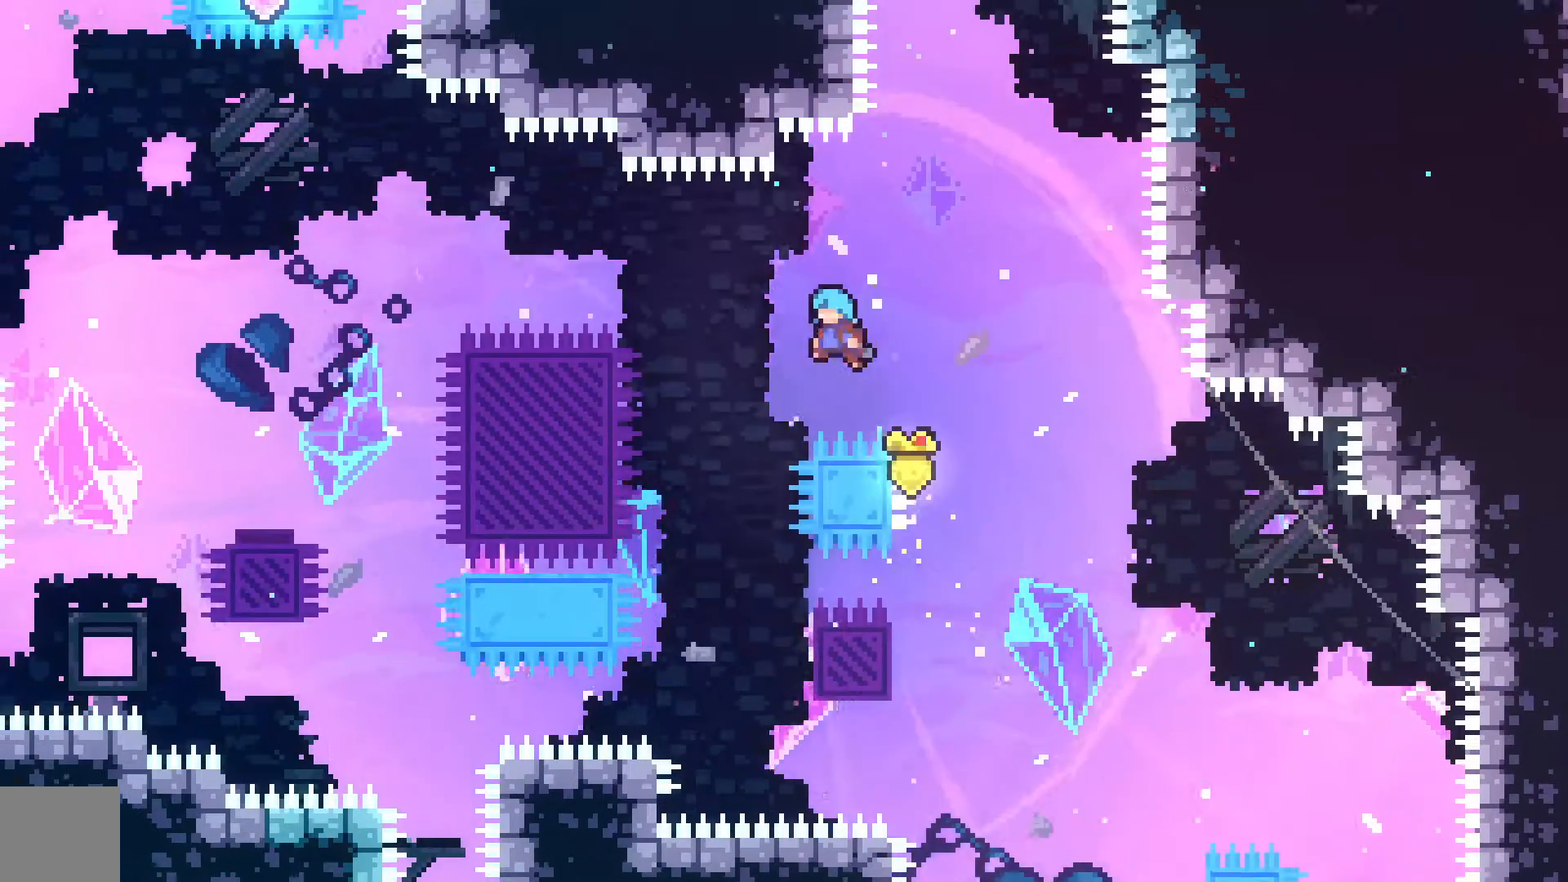
{"dt_ms": 500, "buttons": ["R2", "DPAD_RIGHT"], "left_stick": "center", "events": [[133, "A", "up"], [200, "DPAD_LEFT", "up"], [200, "DPAD_UP", "up"], [433, "DPAD_RIGHT", "down"]]}
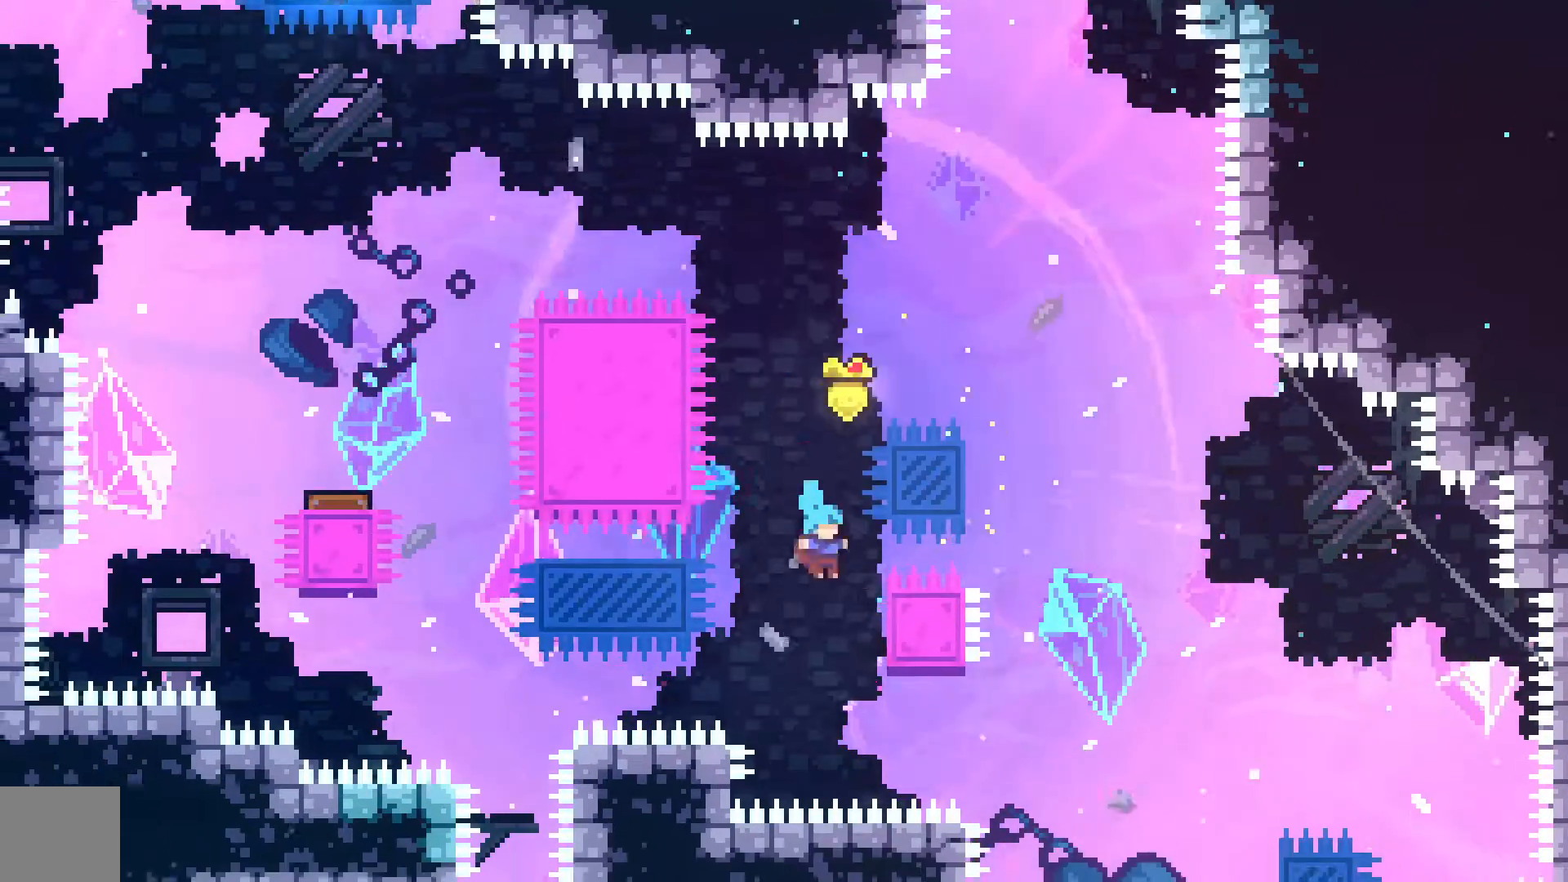
{"dt_ms": 500, "buttons": ["A", "R2", "DPAD_LEFT"], "left_stick": "center", "events": [[100, "DPAD_UP", "down"], [267, "DPAD_RIGHT", "up"], [400, "DPAD_UP", "up"], [467, "A", "down"], [500, "DPAD_LEFT", "down"]]}
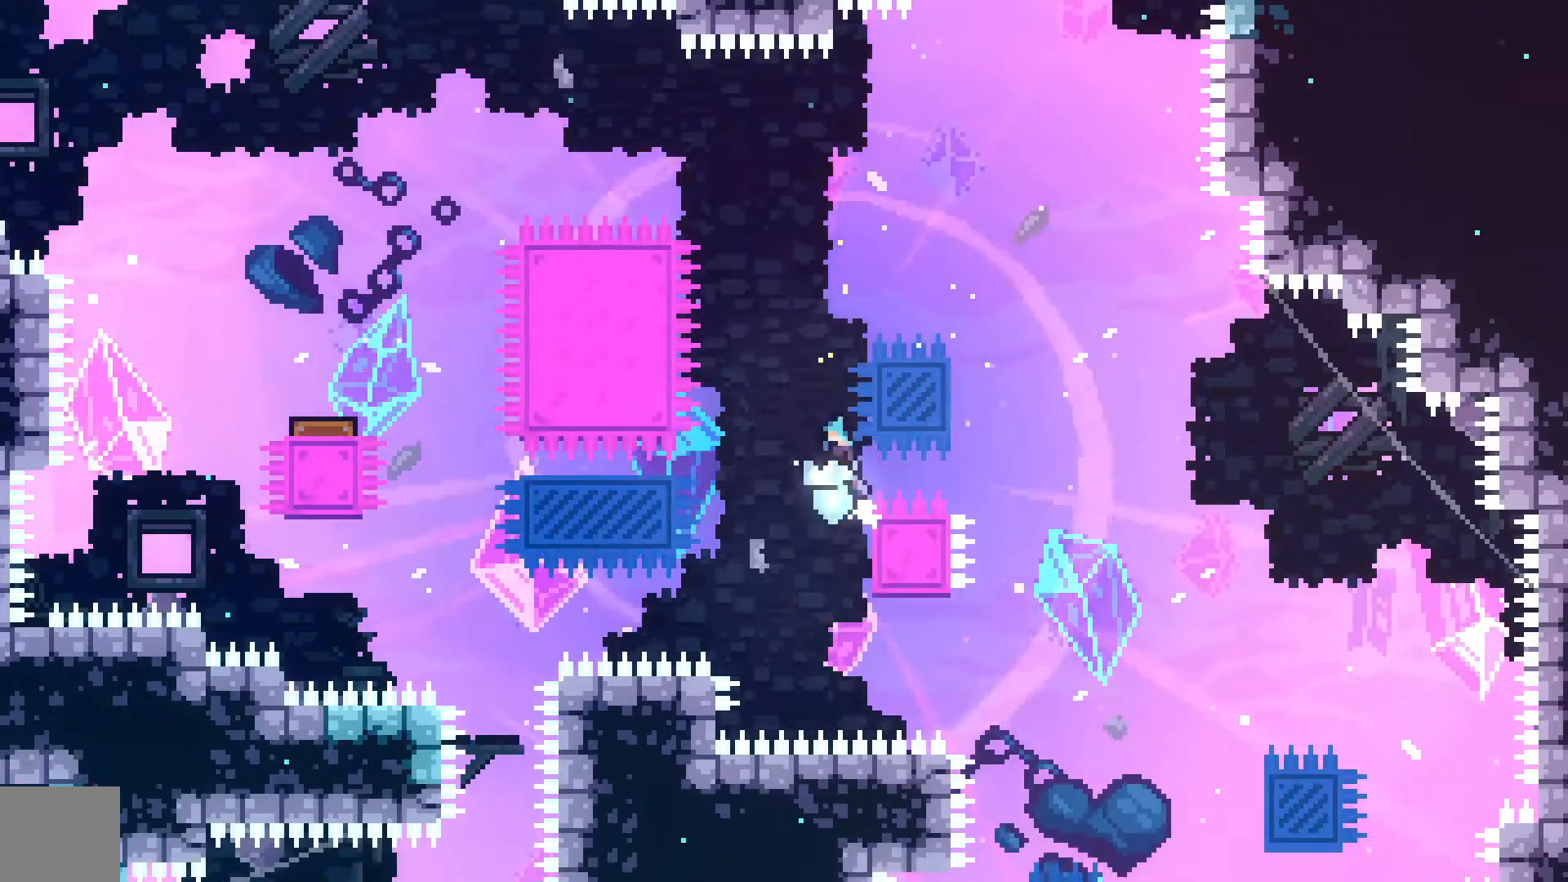
{"dt_ms": 500, "buttons": ["DPAD_LEFT"], "left_stick": "center", "events": [[433, "A", "up"], [500, "R2", "up"]]}
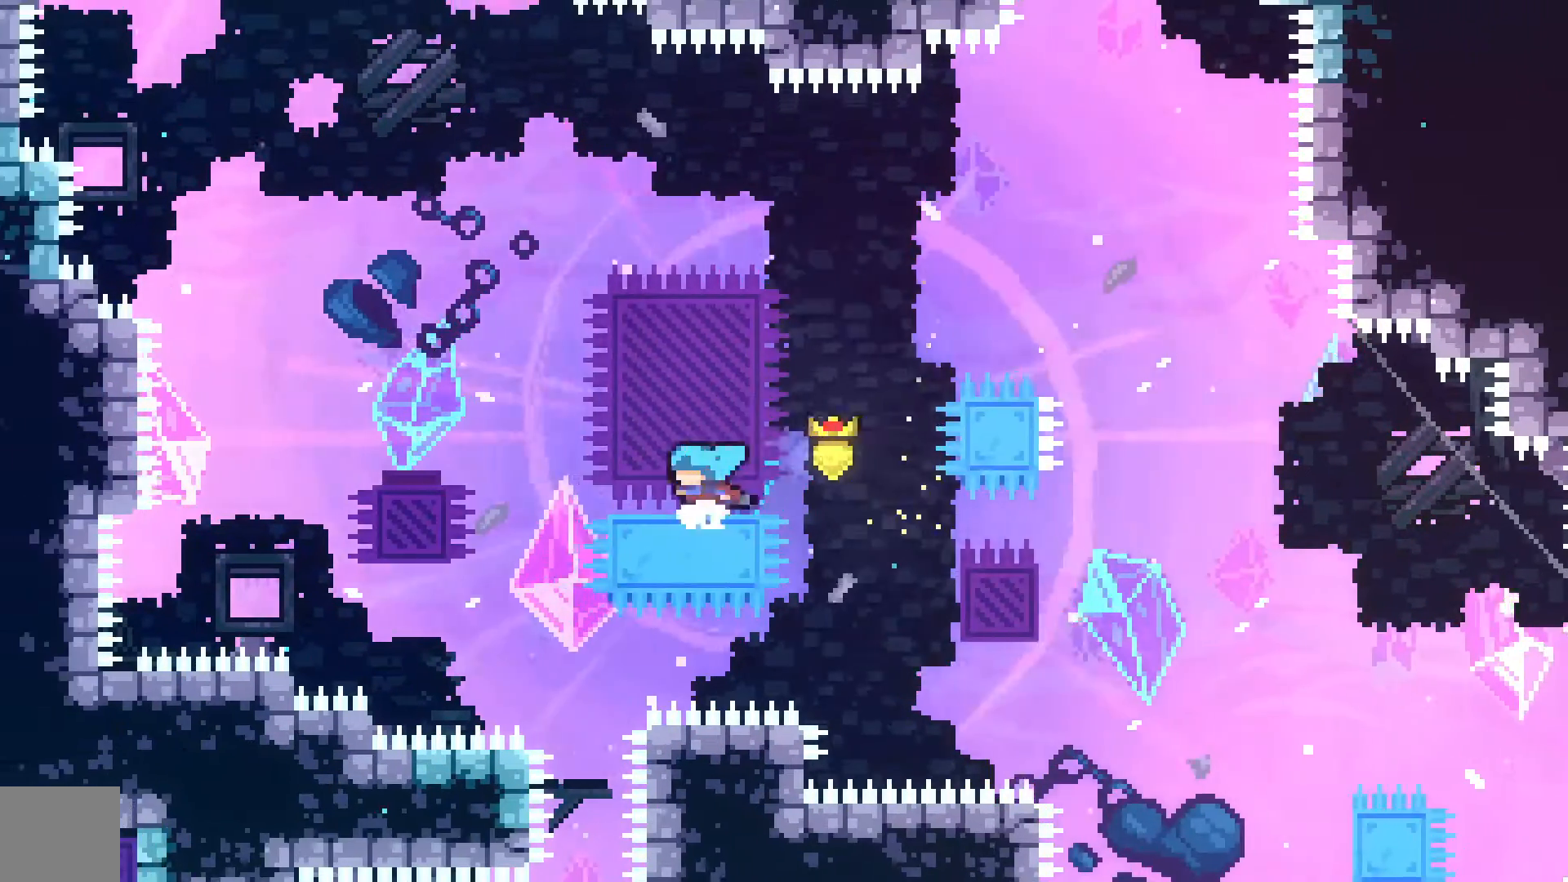
{"dt_ms": 500, "buttons": ["A", "DPAD_LEFT"], "left_stick": "center", "events": [[200, "A", "down"]]}
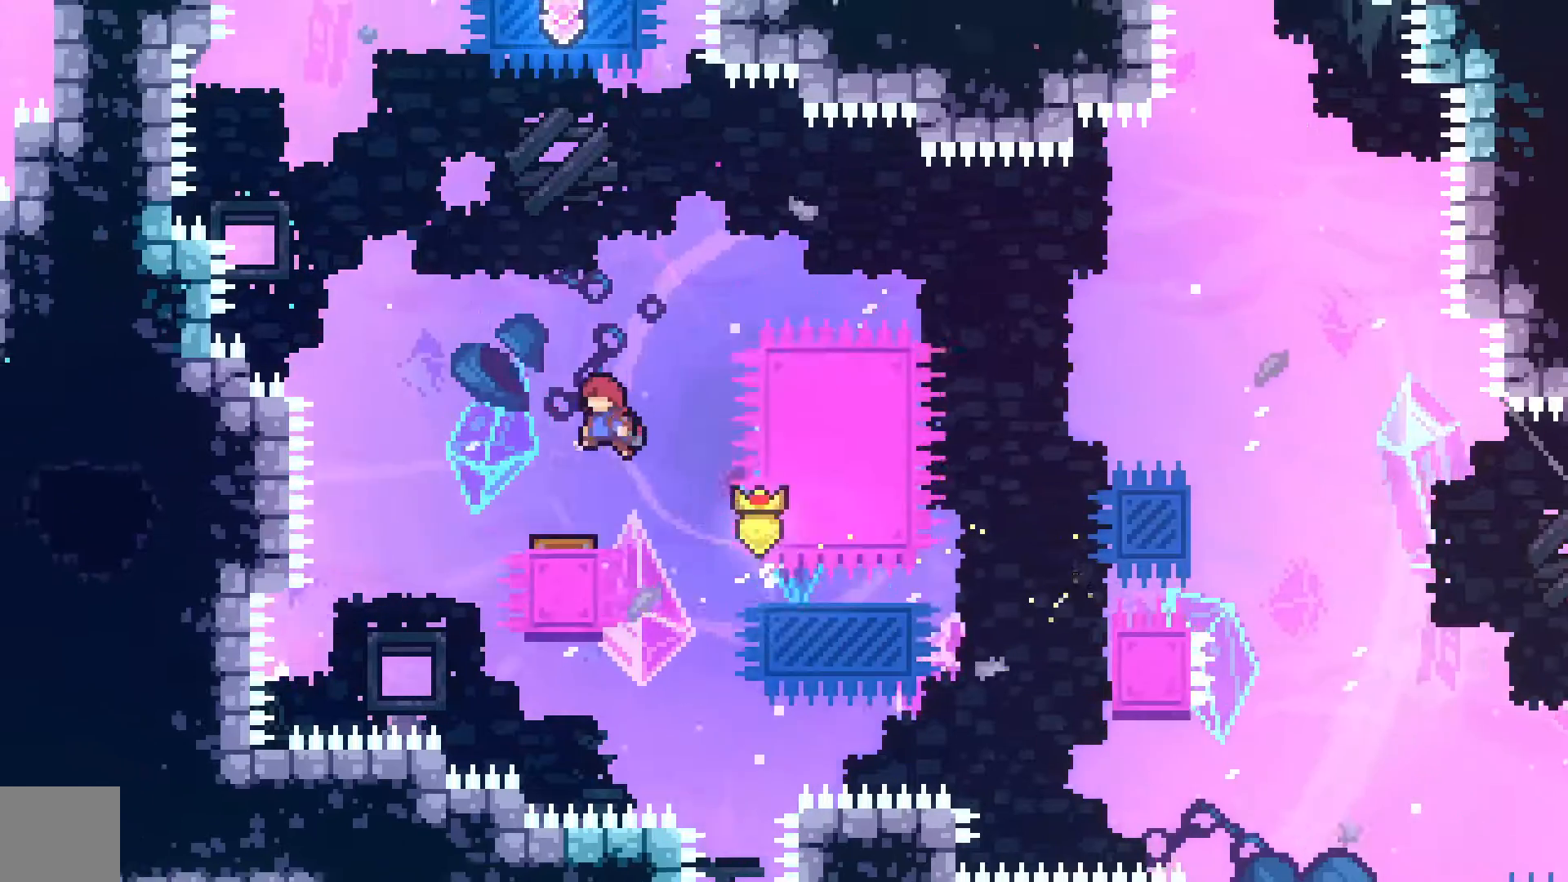
{"dt_ms": 500, "buttons": ["DPAD_UP"], "left_stick": "center", "events": [[67, "DPAD_LEFT", "up"], [133, "A", "up"], [267, "DPAD_UP", "down"]]}
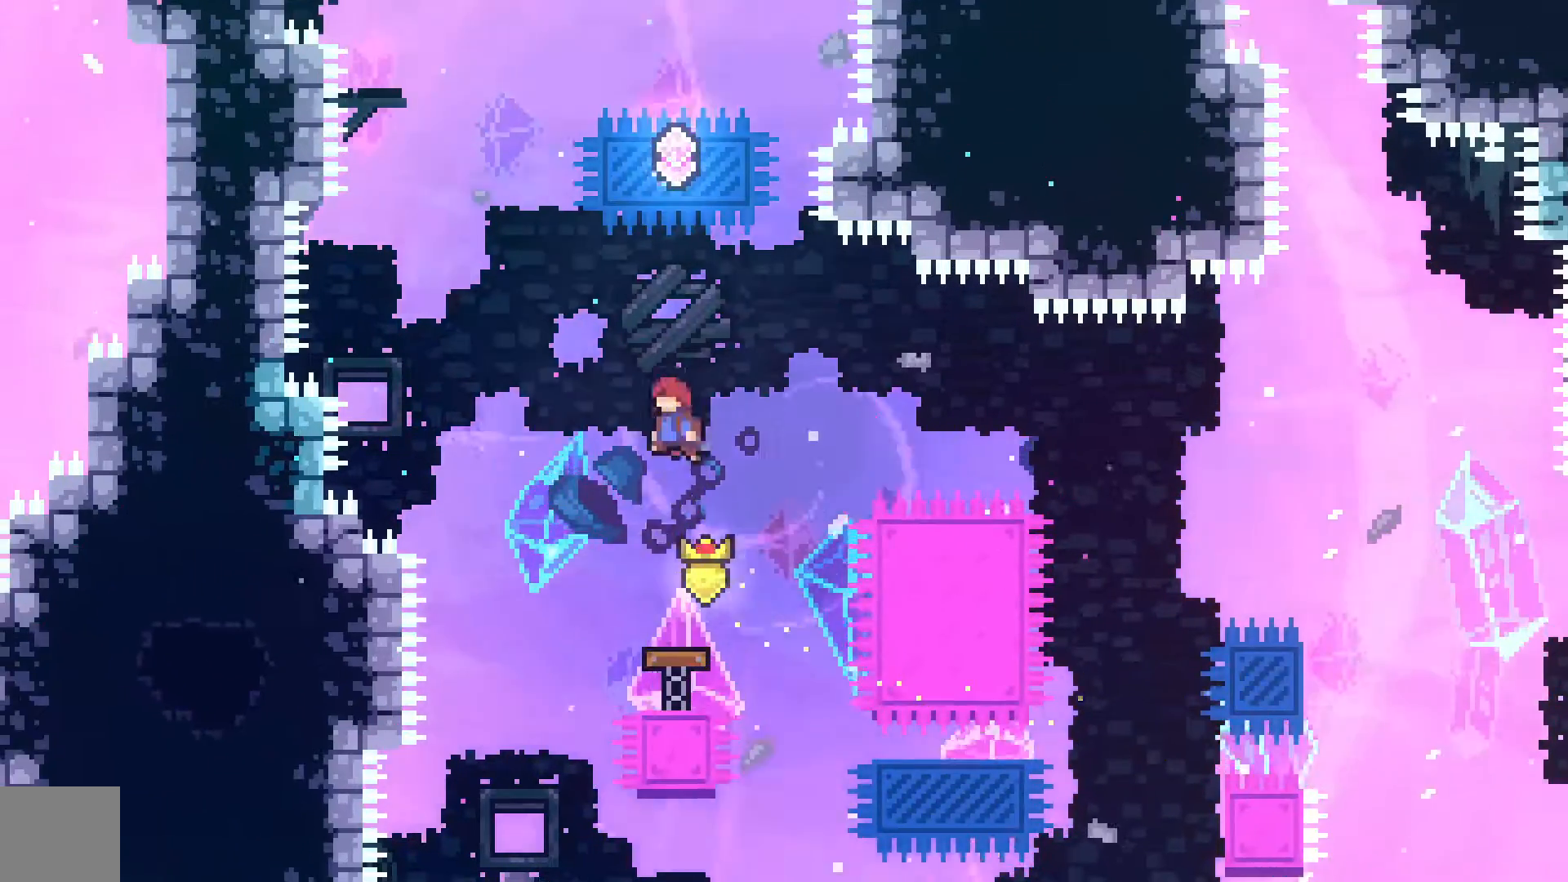
{"dt_ms": 500, "buttons": ["X", "DPAD_UP"], "left_stick": "center", "events": [[67, "X", "down"], [267, "X", "up"], [500, "X", "down"]]}
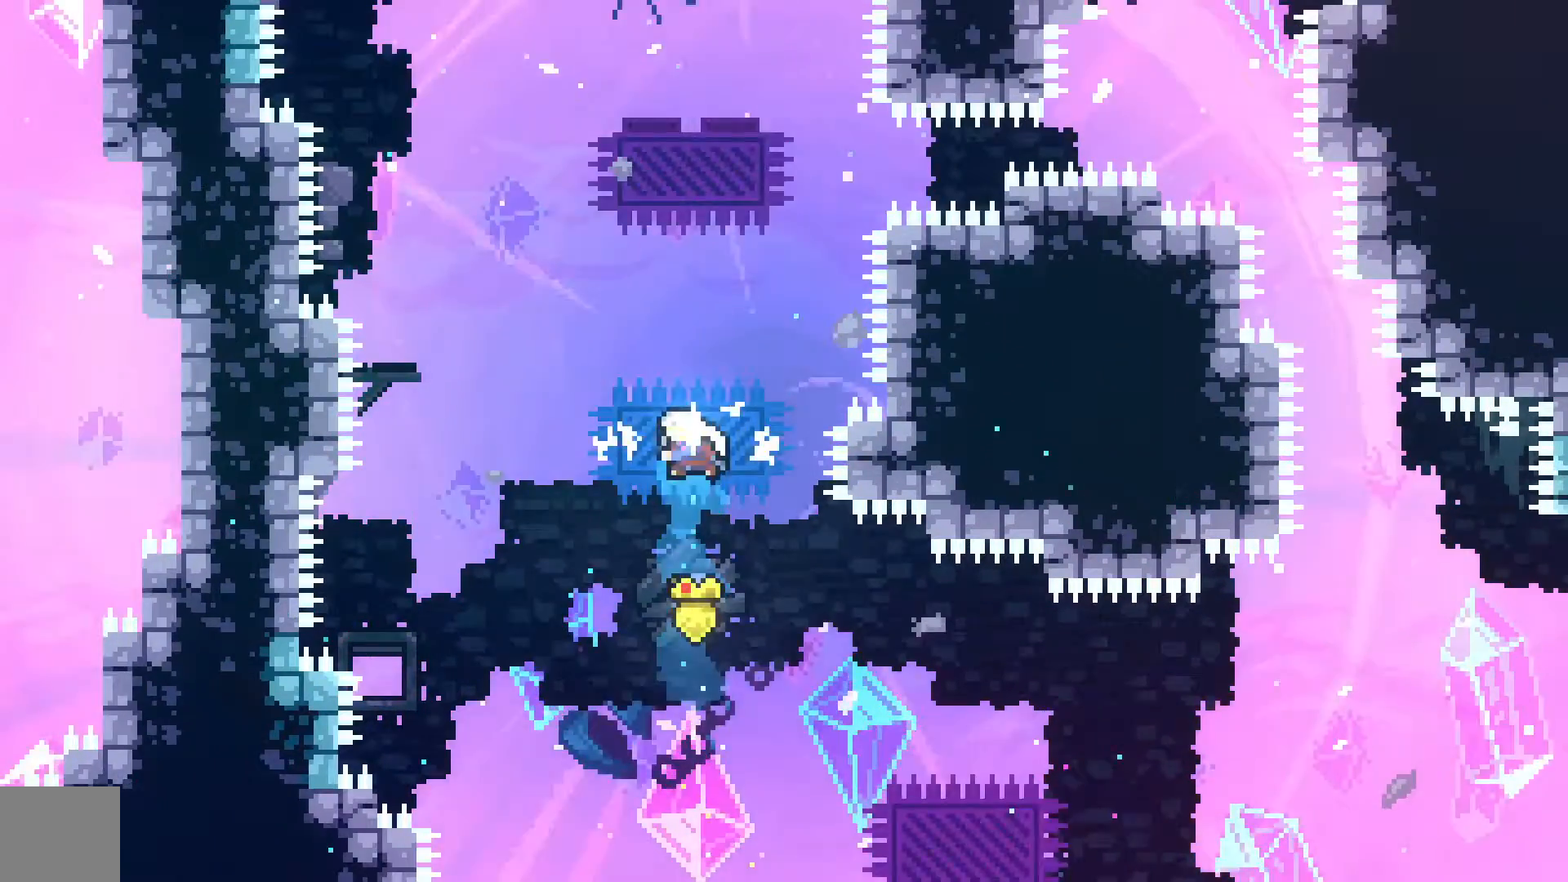
{"dt_ms": 500, "buttons": ["X", "DPAD_UP"], "left_stick": "center", "events": [[167, "X", "up"], [367, "X", "down"]]}
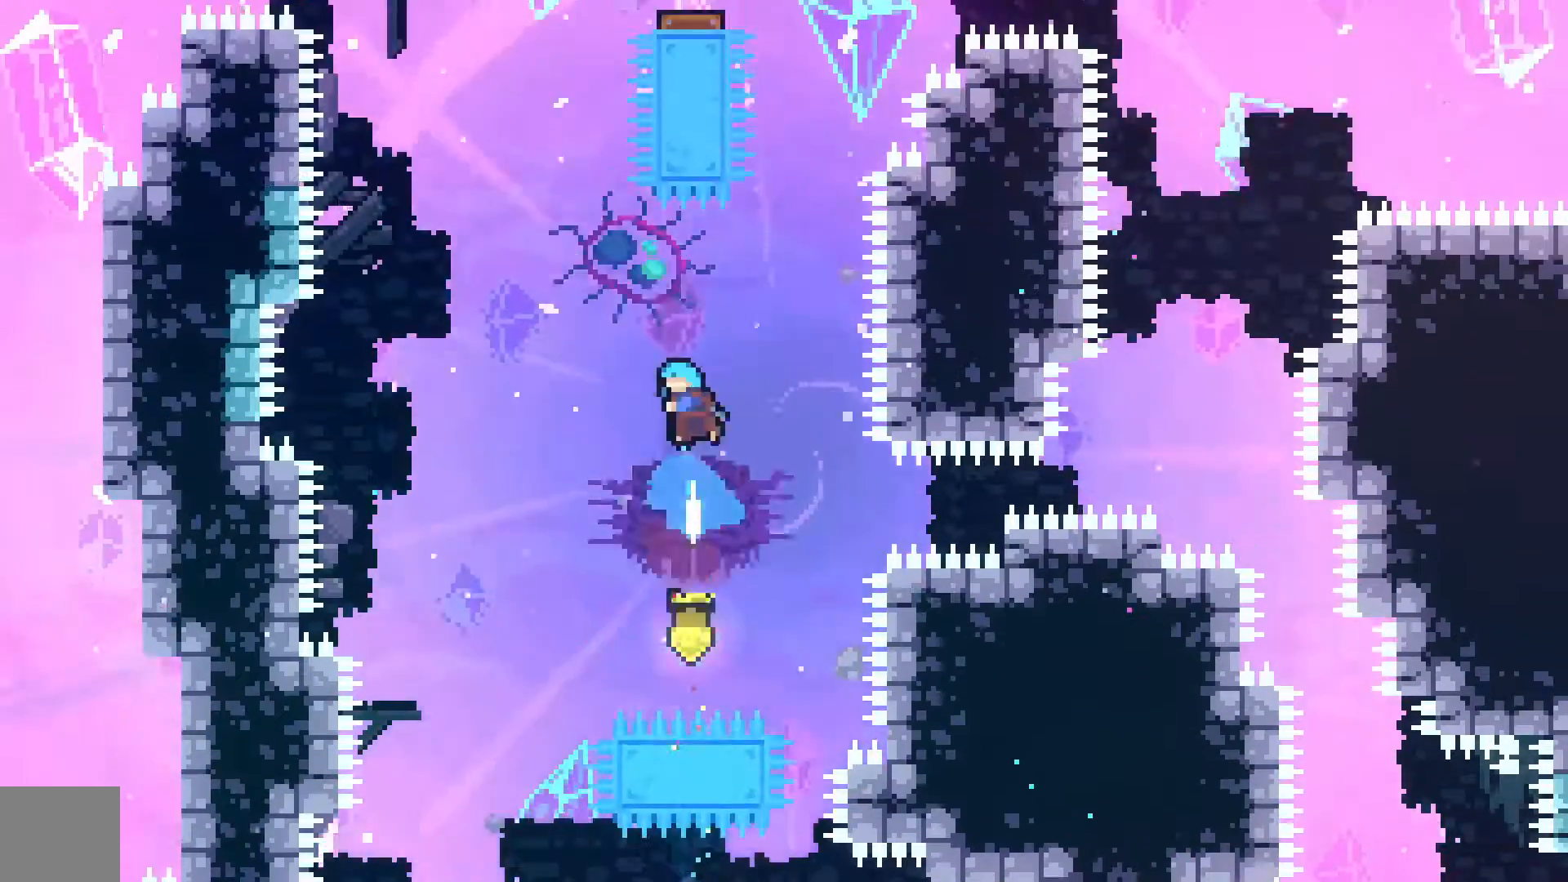
{"dt_ms": 500, "buttons": ["DPAD_UP"], "left_stick": "center", "events": [[67, "X", "up"]]}
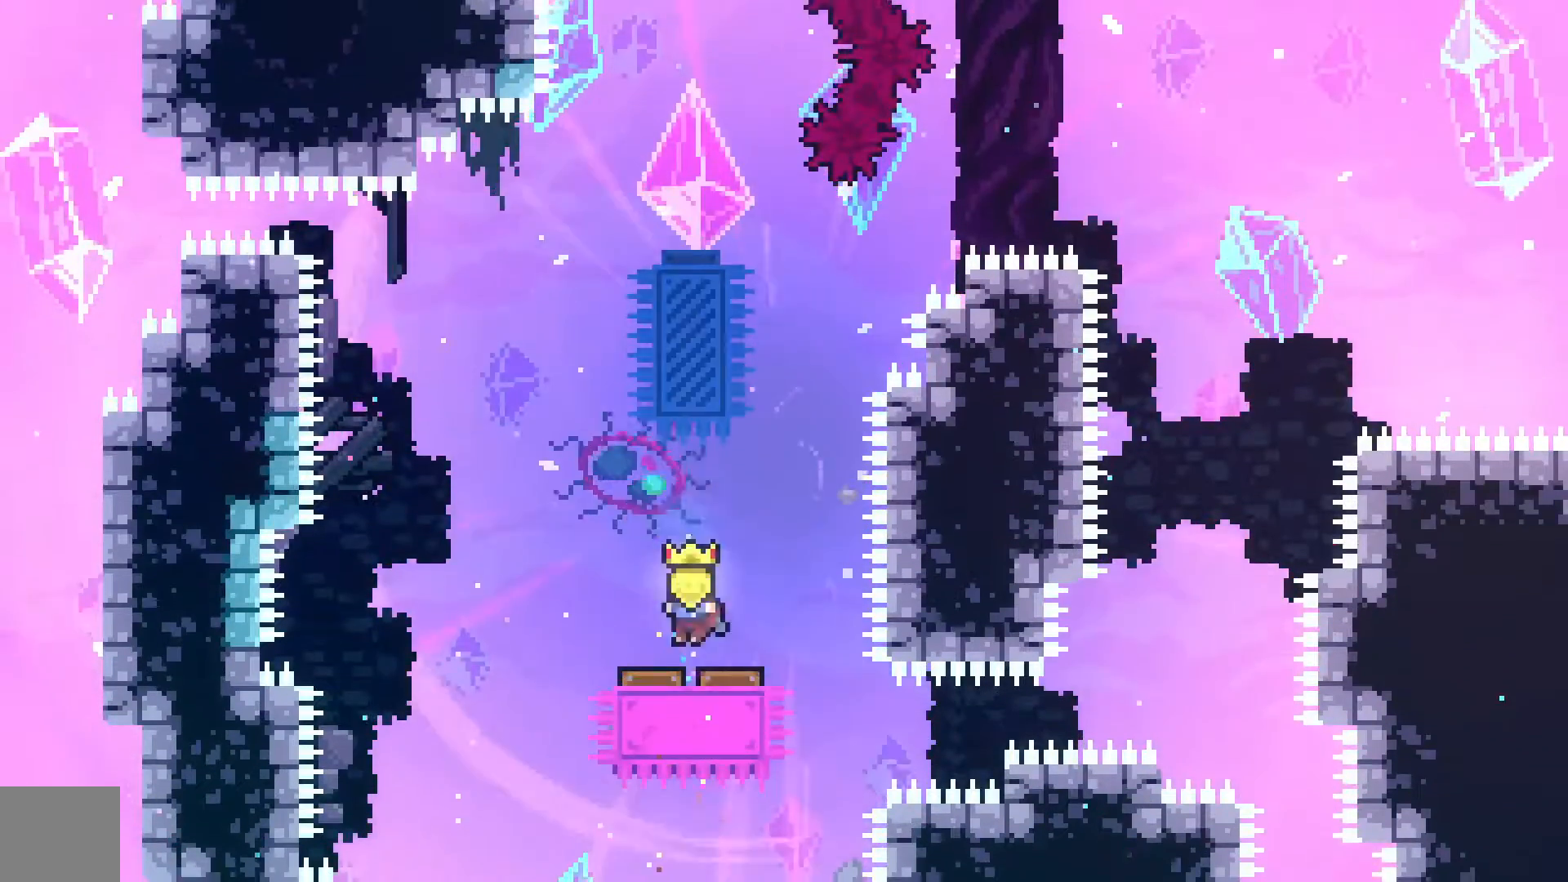
{"dt_ms": 500, "buttons": ["X", "DPAD_UP"], "left_stick": "center", "events": [[467, "X", "down"]]}
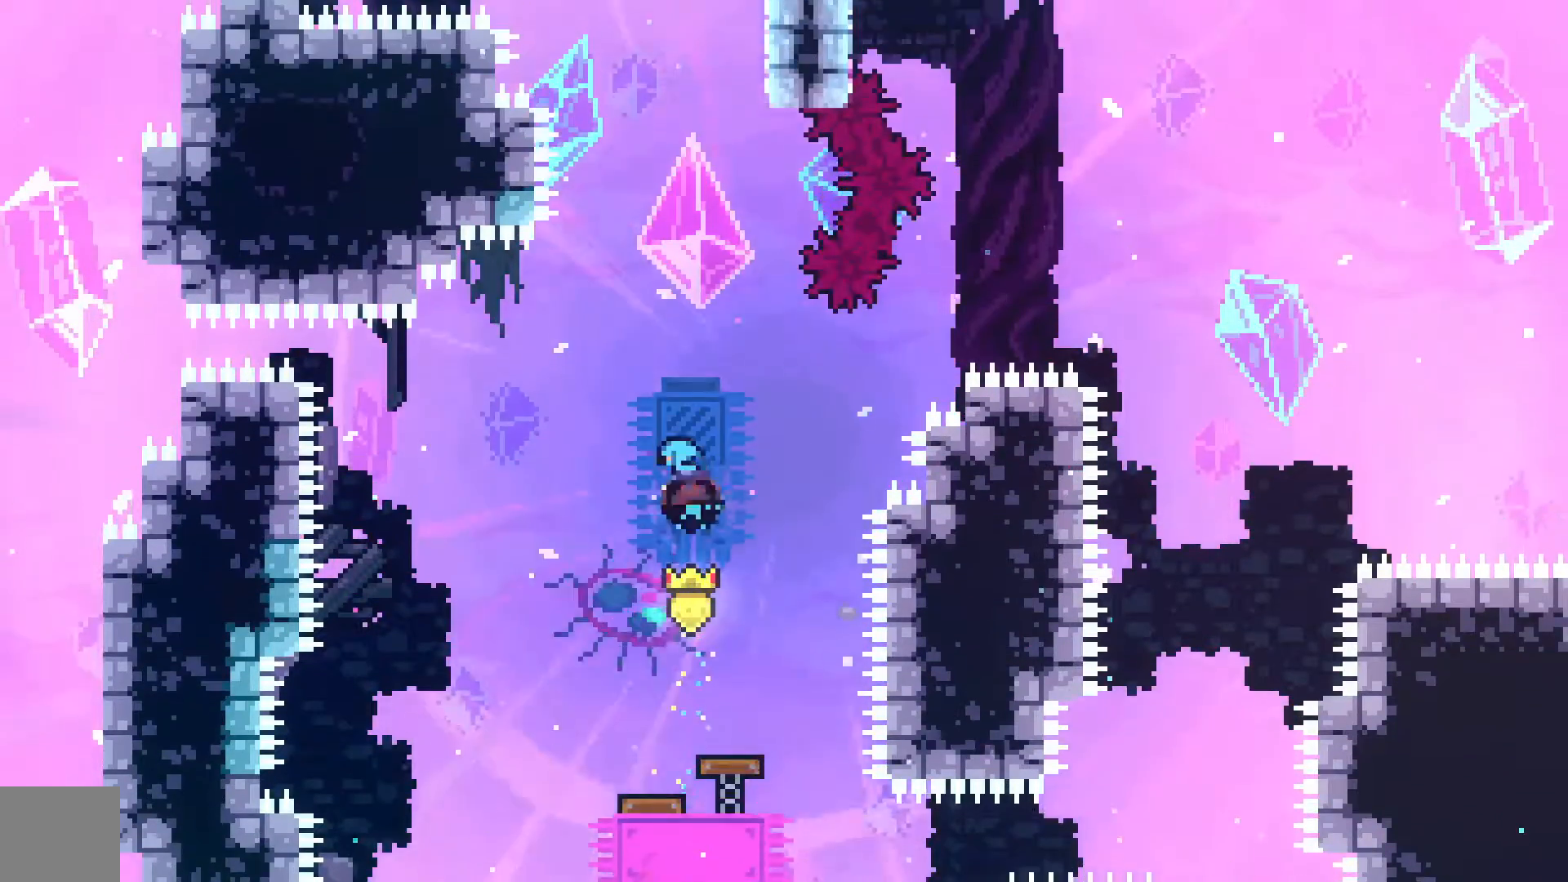
{"dt_ms": 500, "buttons": [], "left_stick": "center", "events": [[267, "X", "up"], [433, "DPAD_UP", "up"]]}
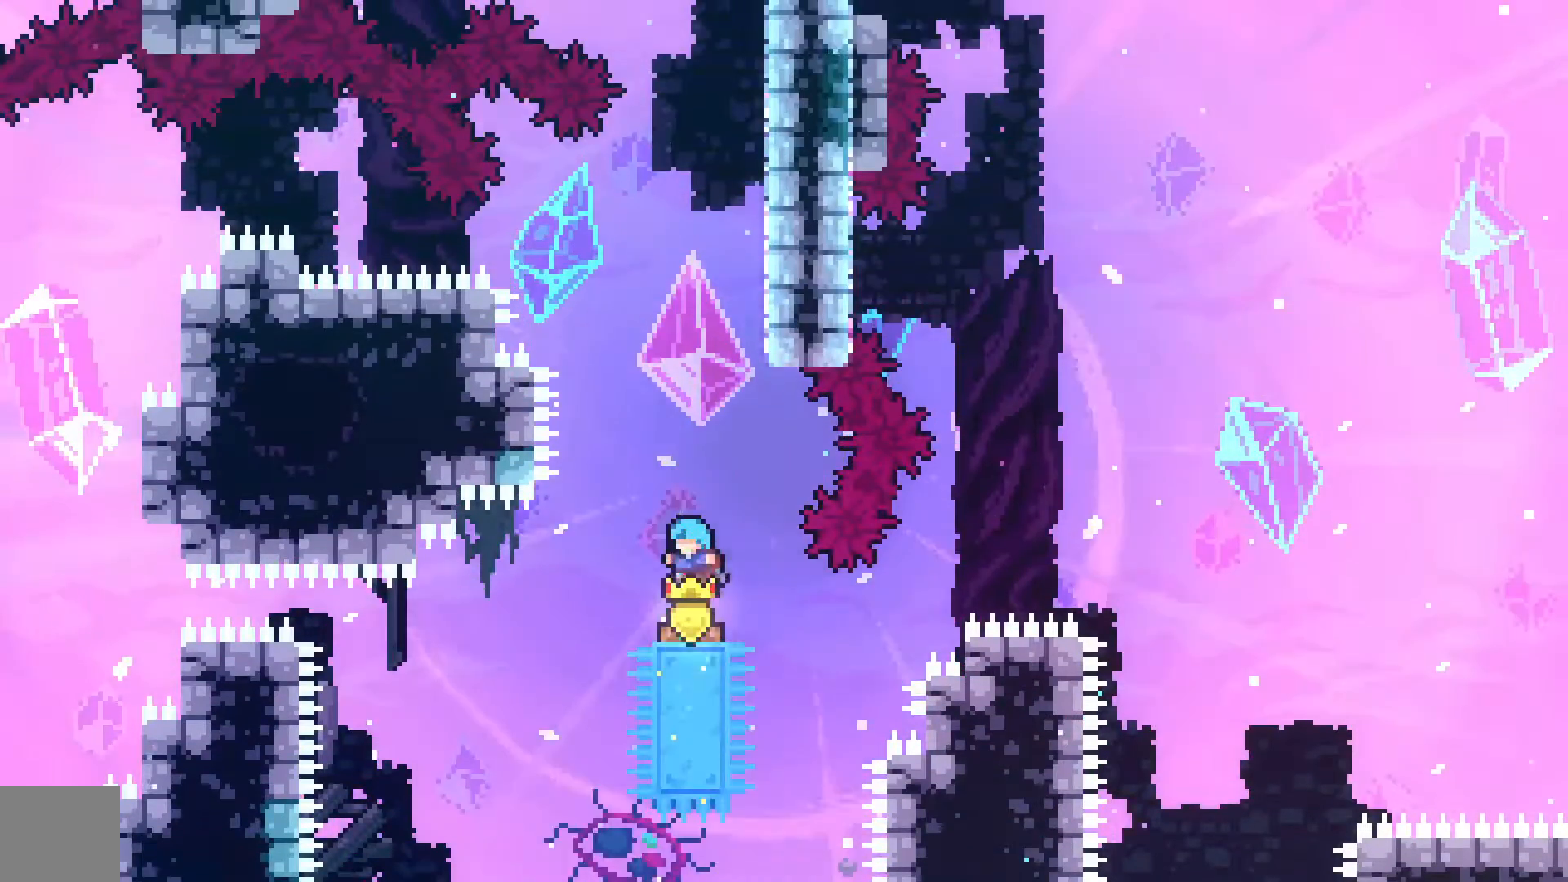
{"dt_ms": 500, "buttons": ["A"], "left_stick": "center", "events": [[200, "DPAD_RIGHT", "down"], [433, "DPAD_RIGHT", "up"], [467, "A", "down"]]}
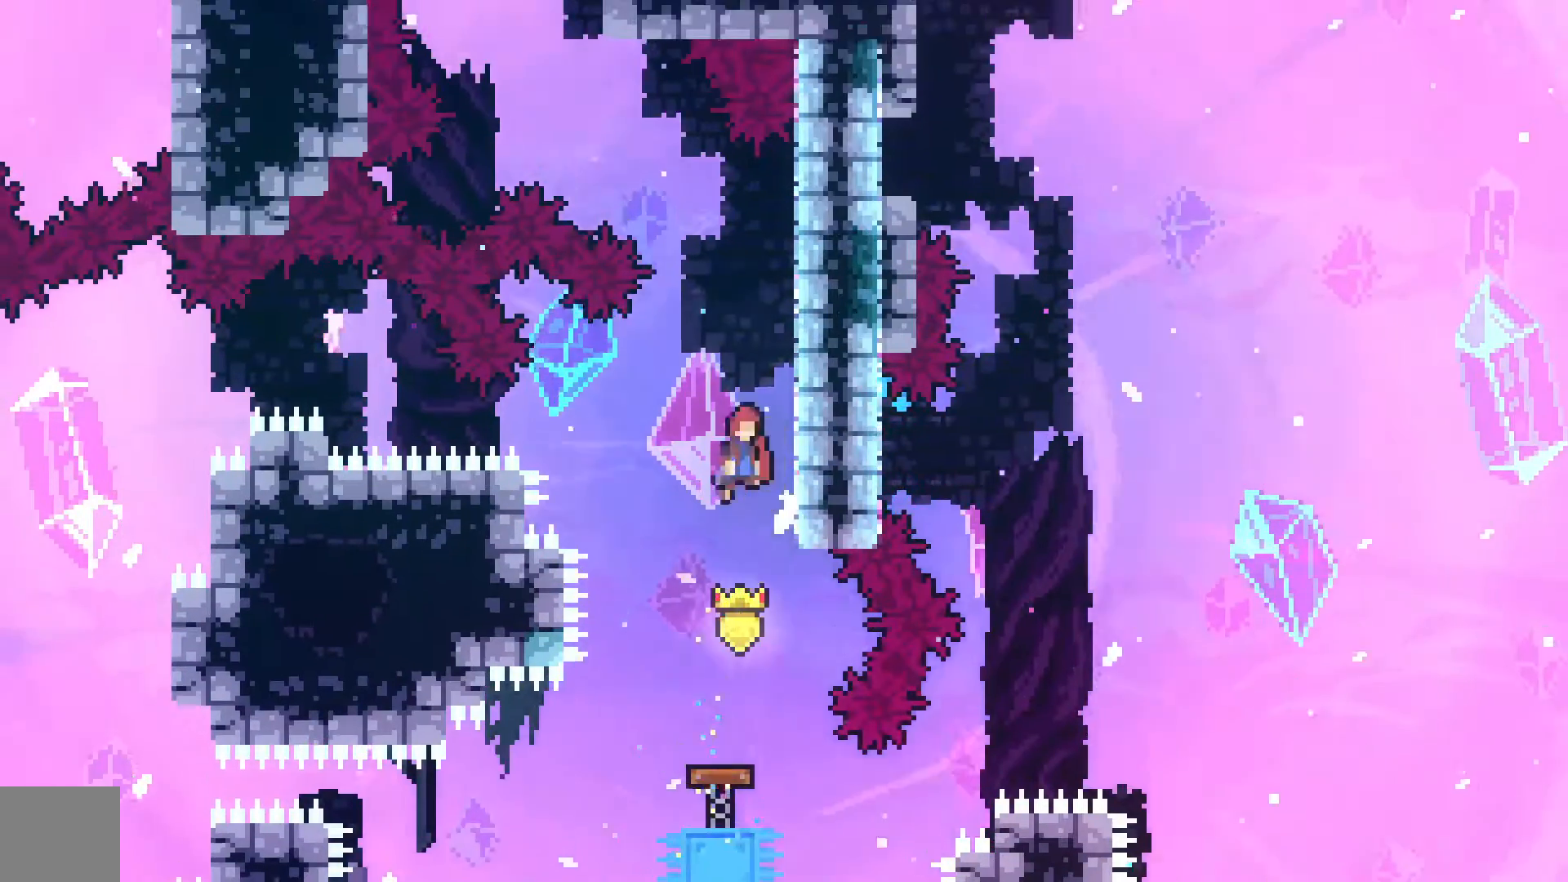
{"dt_ms": 500, "buttons": ["A"], "left_stick": "center", "events": [[67, "DPAD_RIGHT", "down"], [367, "A", "up"], [367, "DPAD_RIGHT", "up"], [433, "A", "down"]]}
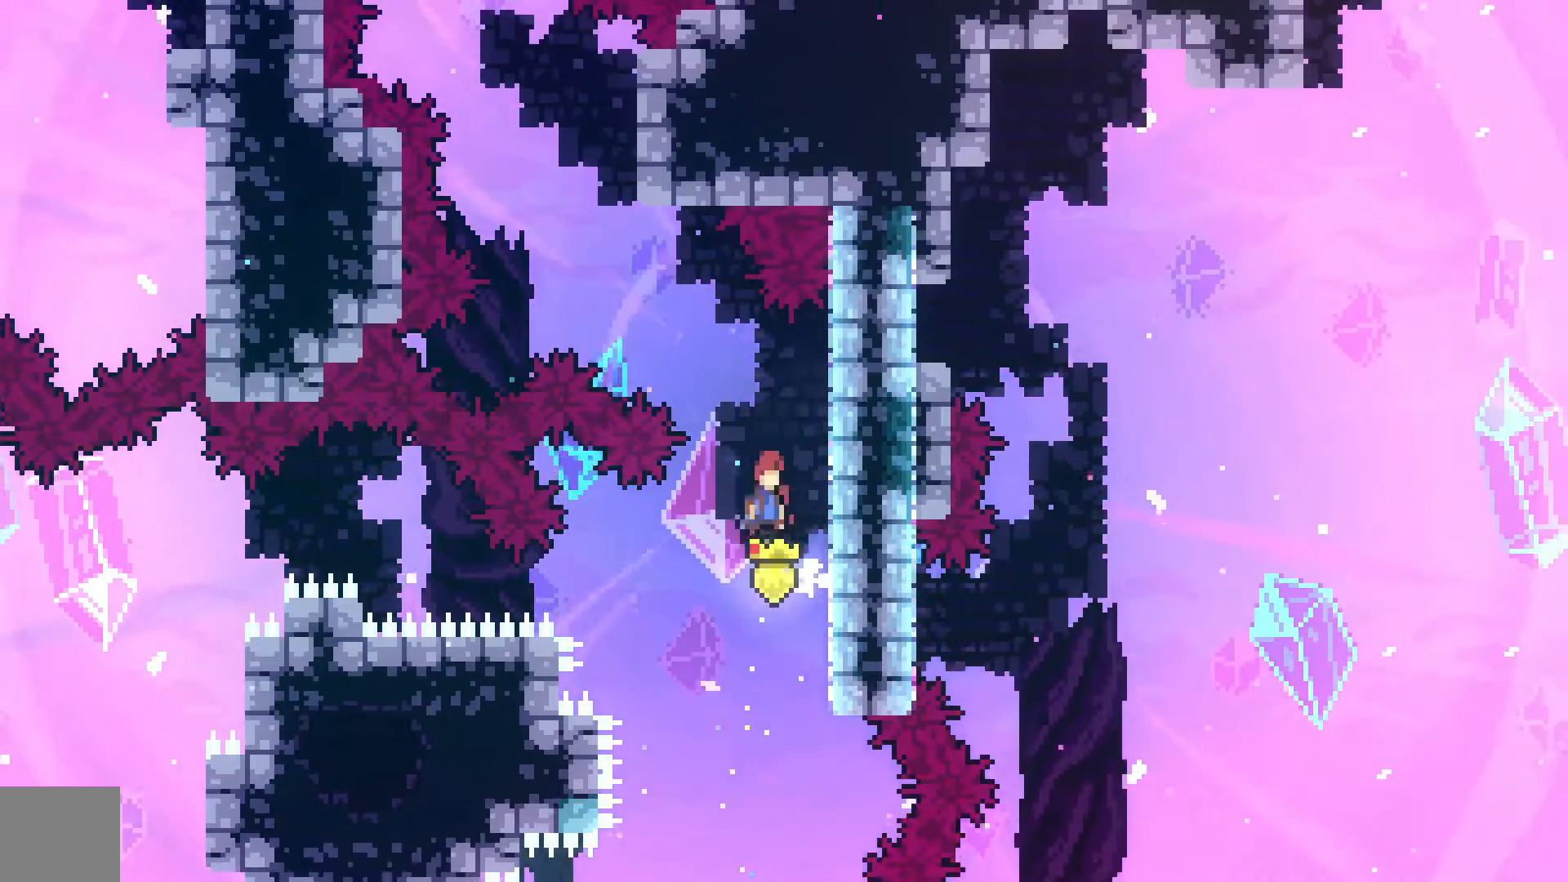
{"dt_ms": 500, "buttons": ["A"], "left_stick": "center", "events": [[33, "DPAD_RIGHT", "down"], [333, "A", "up"], [400, "A", "down"], [400, "DPAD_RIGHT", "up"]]}
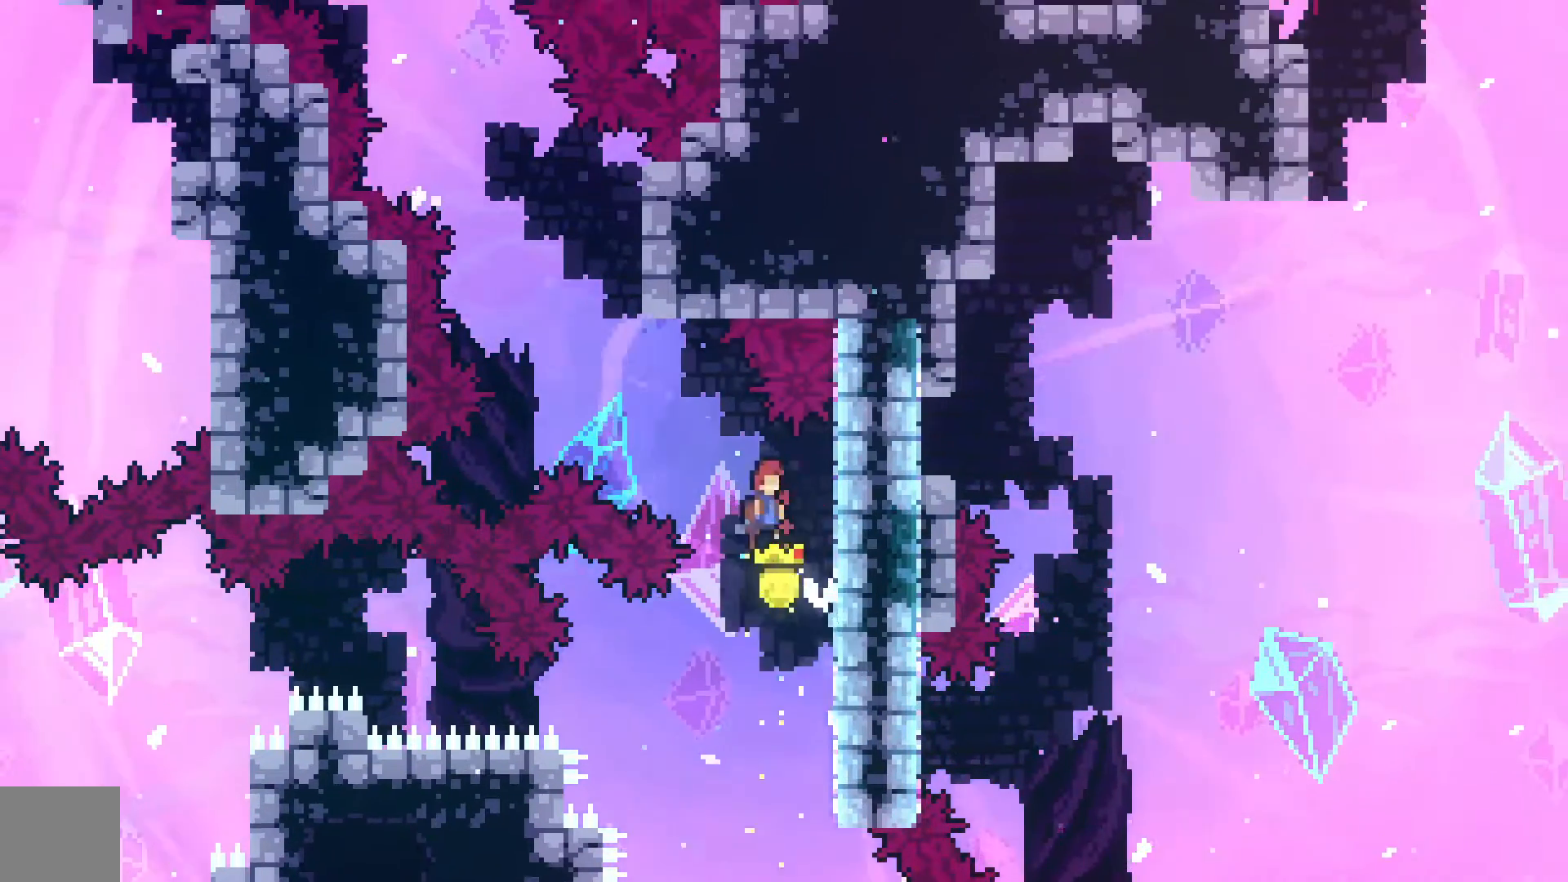
{"dt_ms": 500, "buttons": ["A"], "left_stick": "center", "events": [[267, "DPAD_RIGHT", "down"], [400, "A", "up"], [467, "A", "down"], [467, "DPAD_RIGHT", "up"]]}
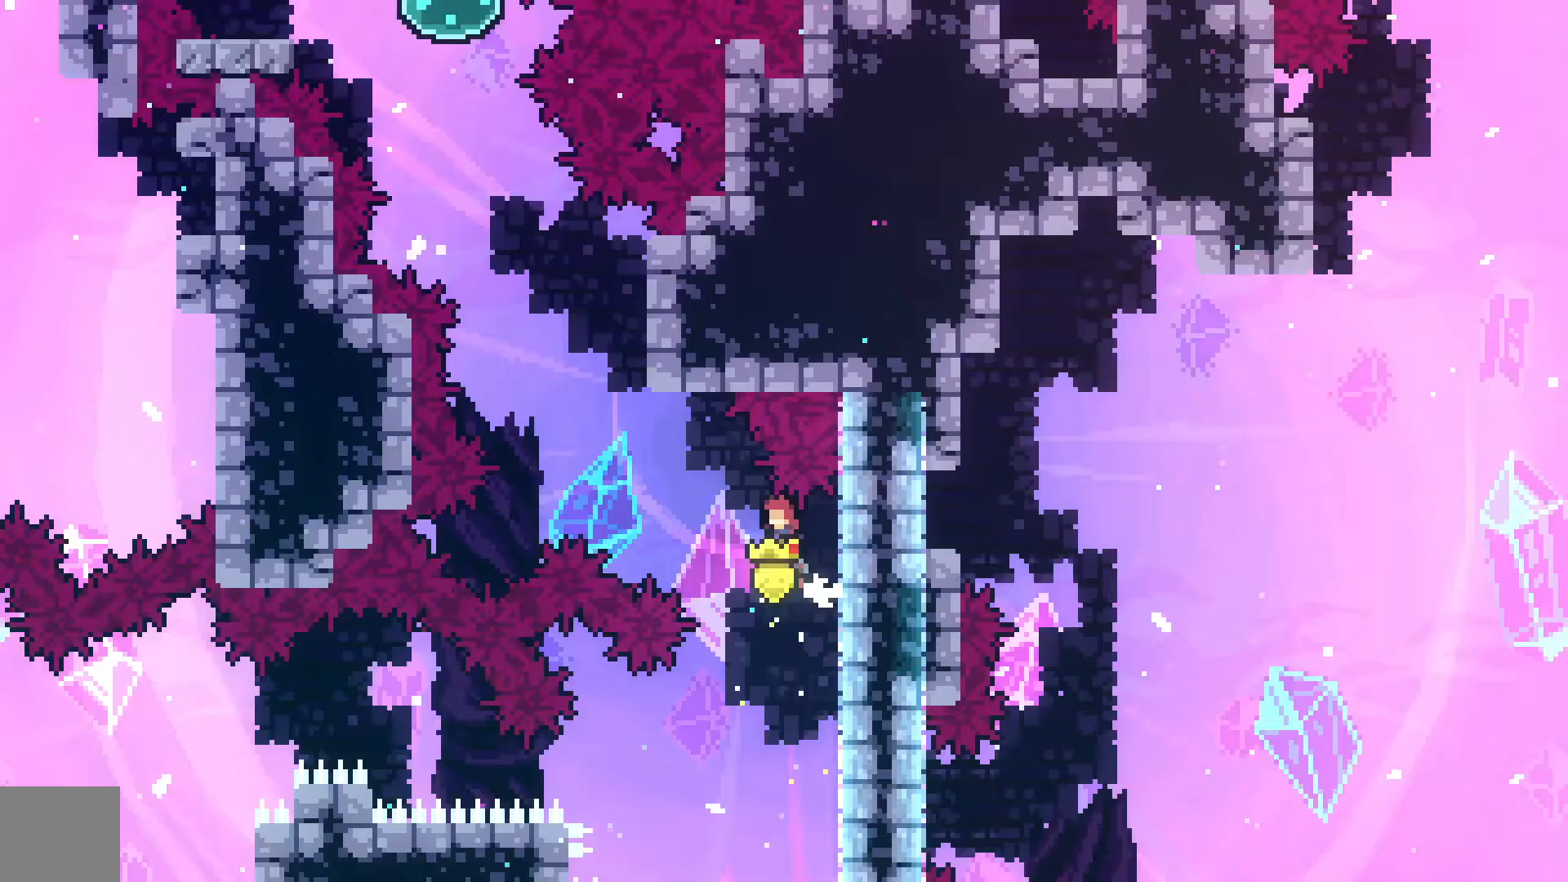
{"dt_ms": 500, "buttons": ["X", "DPAD_UP"], "left_stick": "center", "events": [[33, "DPAD_LEFT", "down"], [367, "DPAD_LEFT", "up"], [367, "DPAD_UP", "down"], [433, "X", "down"], [467, "A", "up"]]}
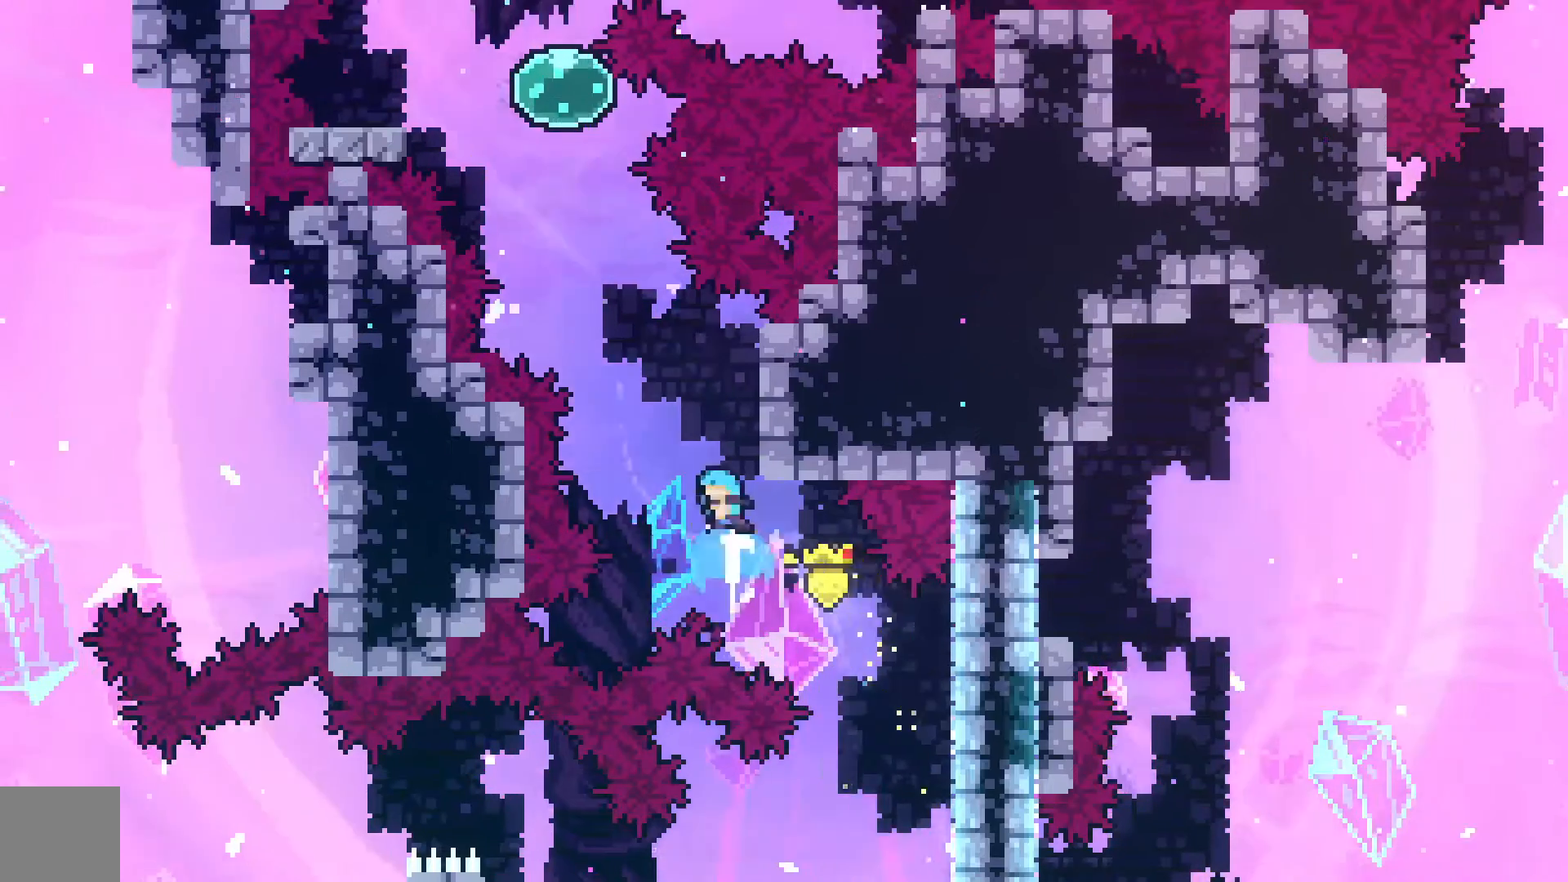
{"dt_ms": 500, "buttons": ["A", "DPAD_LEFT"], "left_stick": "center", "events": [[67, "X", "up"], [100, "DPAD_UP", "up"], [133, "A", "down"], [167, "DPAD_LEFT", "down"]]}
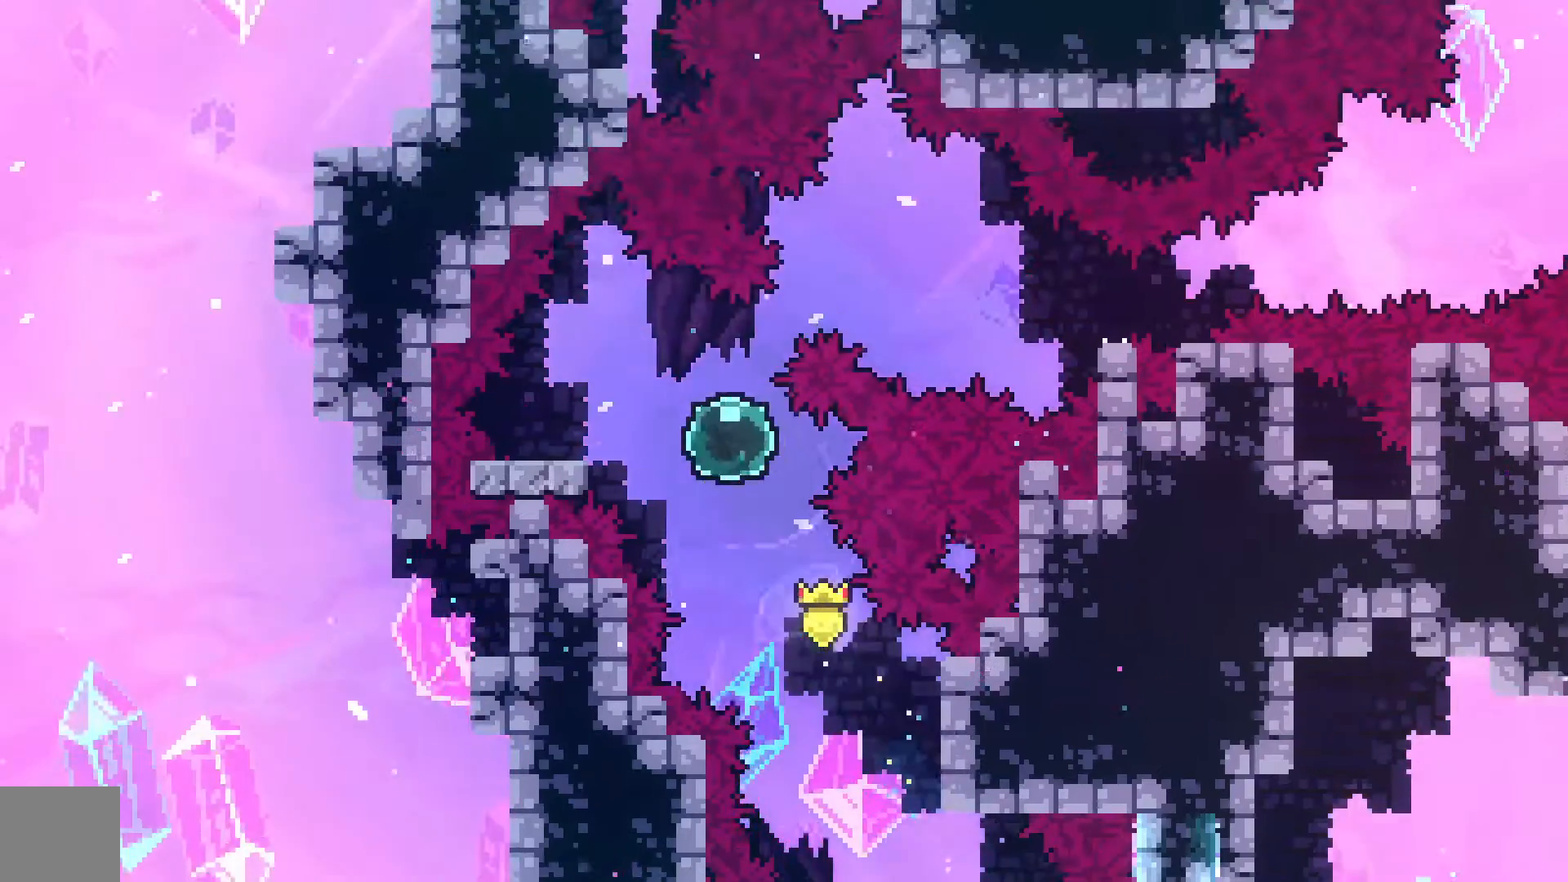
{"dt_ms": 500, "buttons": ["A", "DPAD_RIGHT"], "left_stick": "center", "events": [[100, "X", "down"], [133, "A", "up"], [200, "X", "up"], [233, "DPAD_LEFT", "up"], [267, "A", "down"], [267, "DPAD_RIGHT", "down"]]}
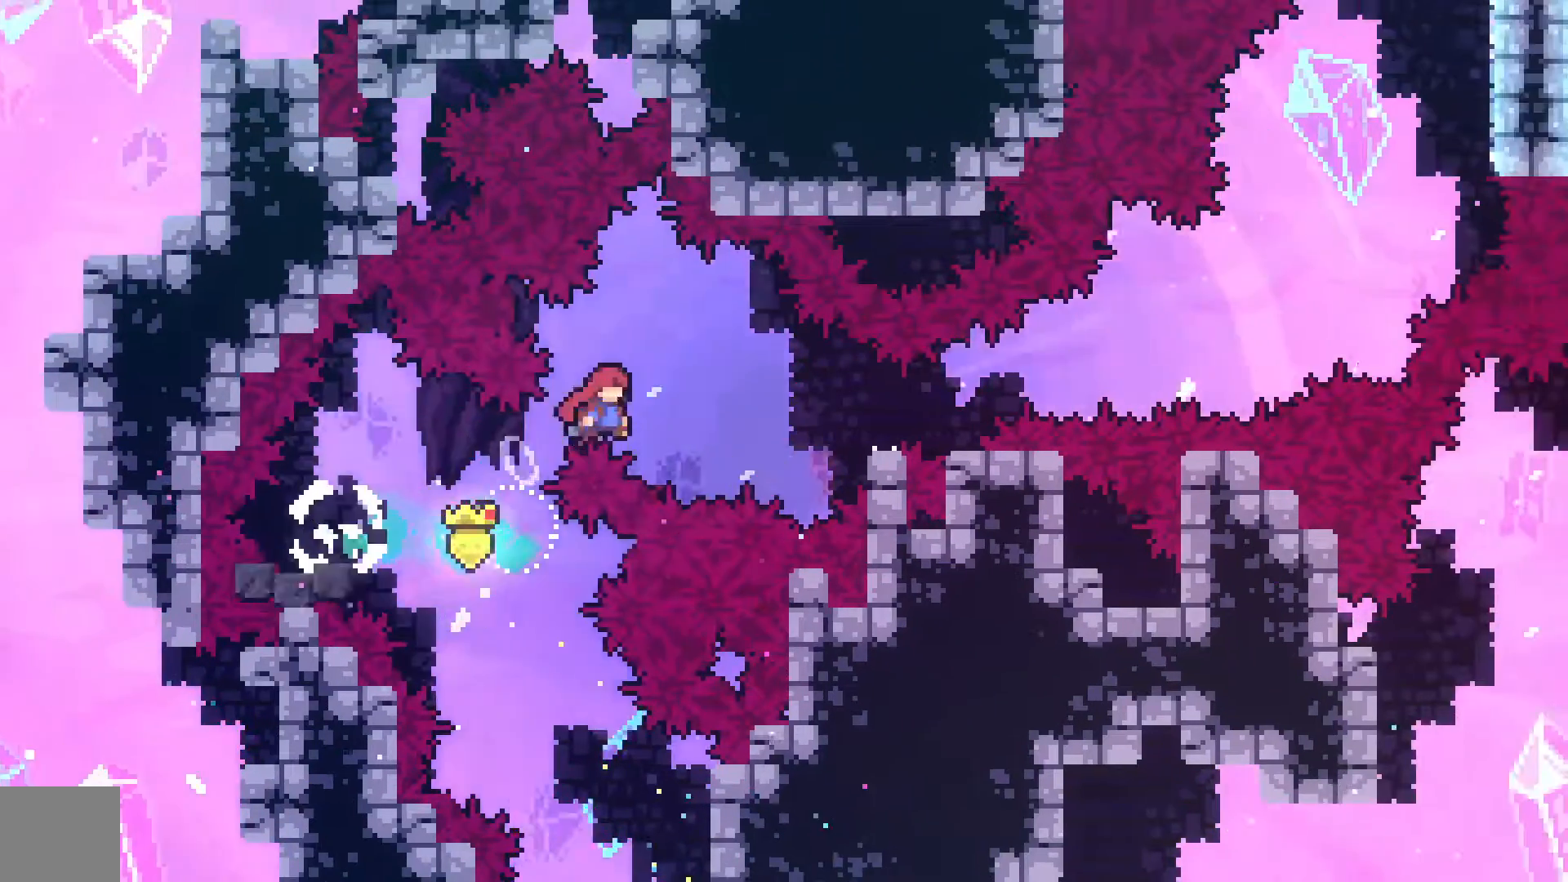
{"dt_ms": 500, "buttons": ["A", "DPAD_UP", "DPAD_RIGHT"], "left_stick": "center", "events": [[200, "X", "down"], [267, "A", "up"], [333, "X", "up"], [400, "A", "down"], [500, "DPAD_UP", "down"]]}
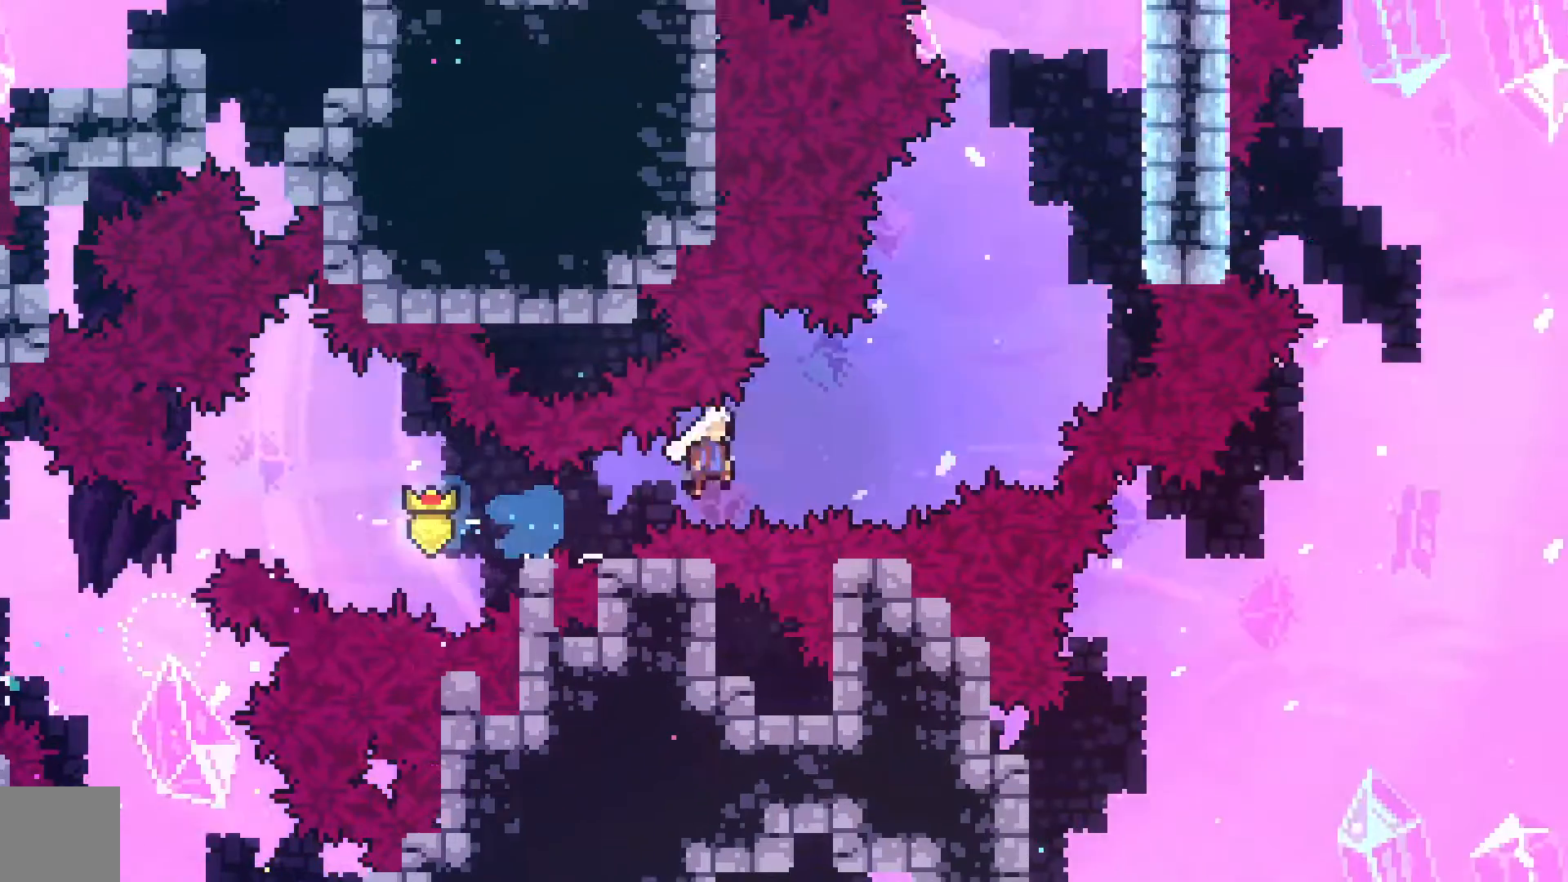
{"dt_ms": 500, "buttons": ["DPAD_UP", "DPAD_RIGHT"], "left_stick": "center", "events": [[267, "X", "down"], [333, "A", "up"], [433, "X", "up"]]}
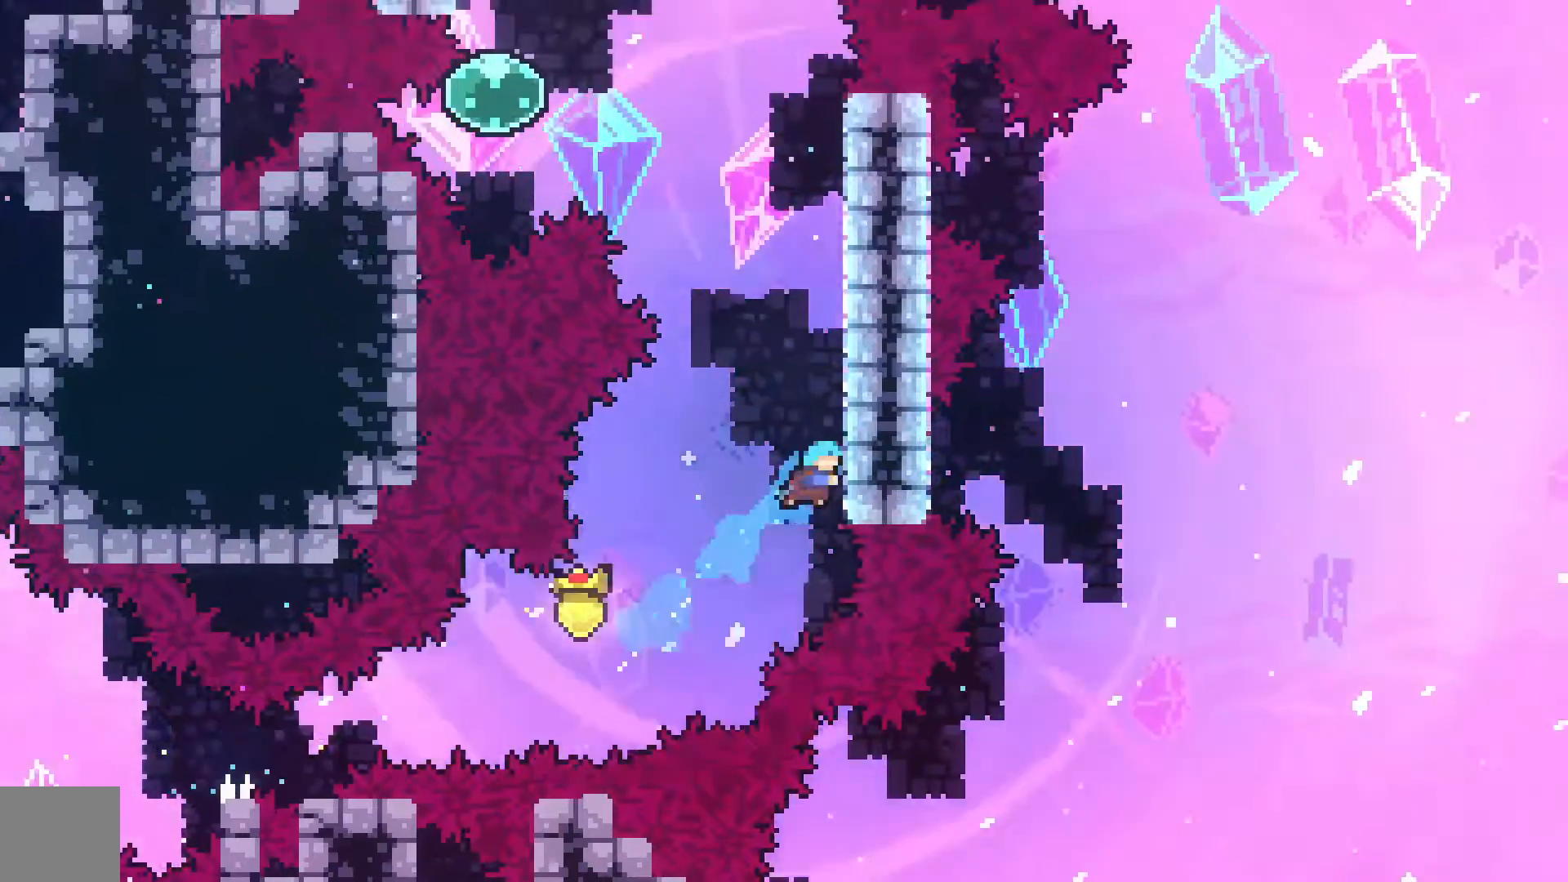
{"dt_ms": 1000, "buttons": ["A"], "left_stick": "center"}
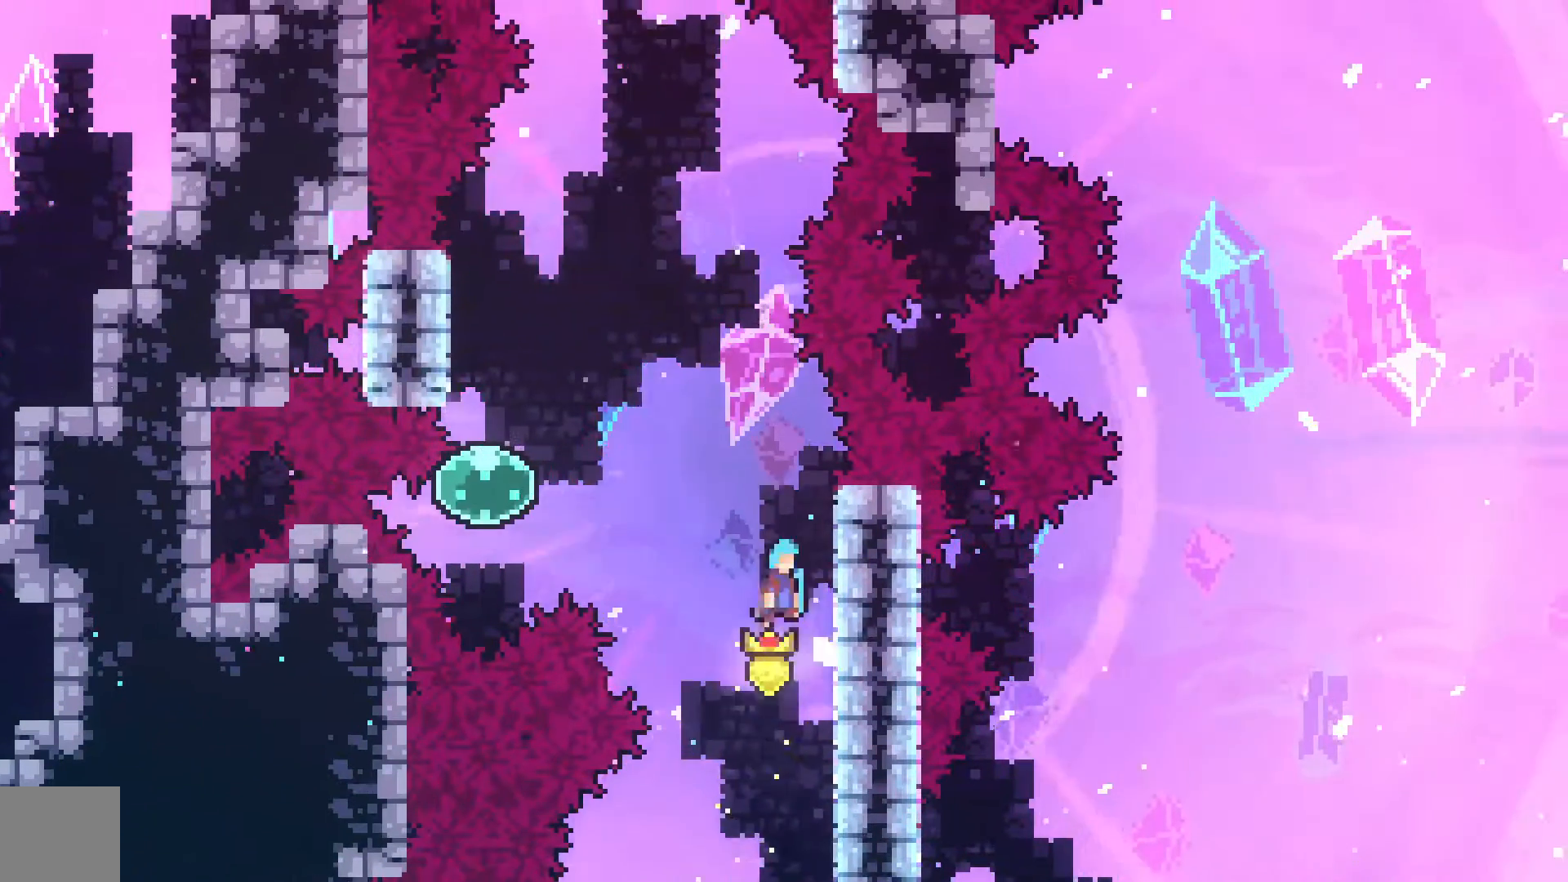
{"dt_ms": 500, "buttons": ["A"], "left_stick": "center", "events": [[133, "DPAD_RIGHT", "down"], [333, "A", "up"], [400, "DPAD_RIGHT", "up"], [433, "A", "down"]]}
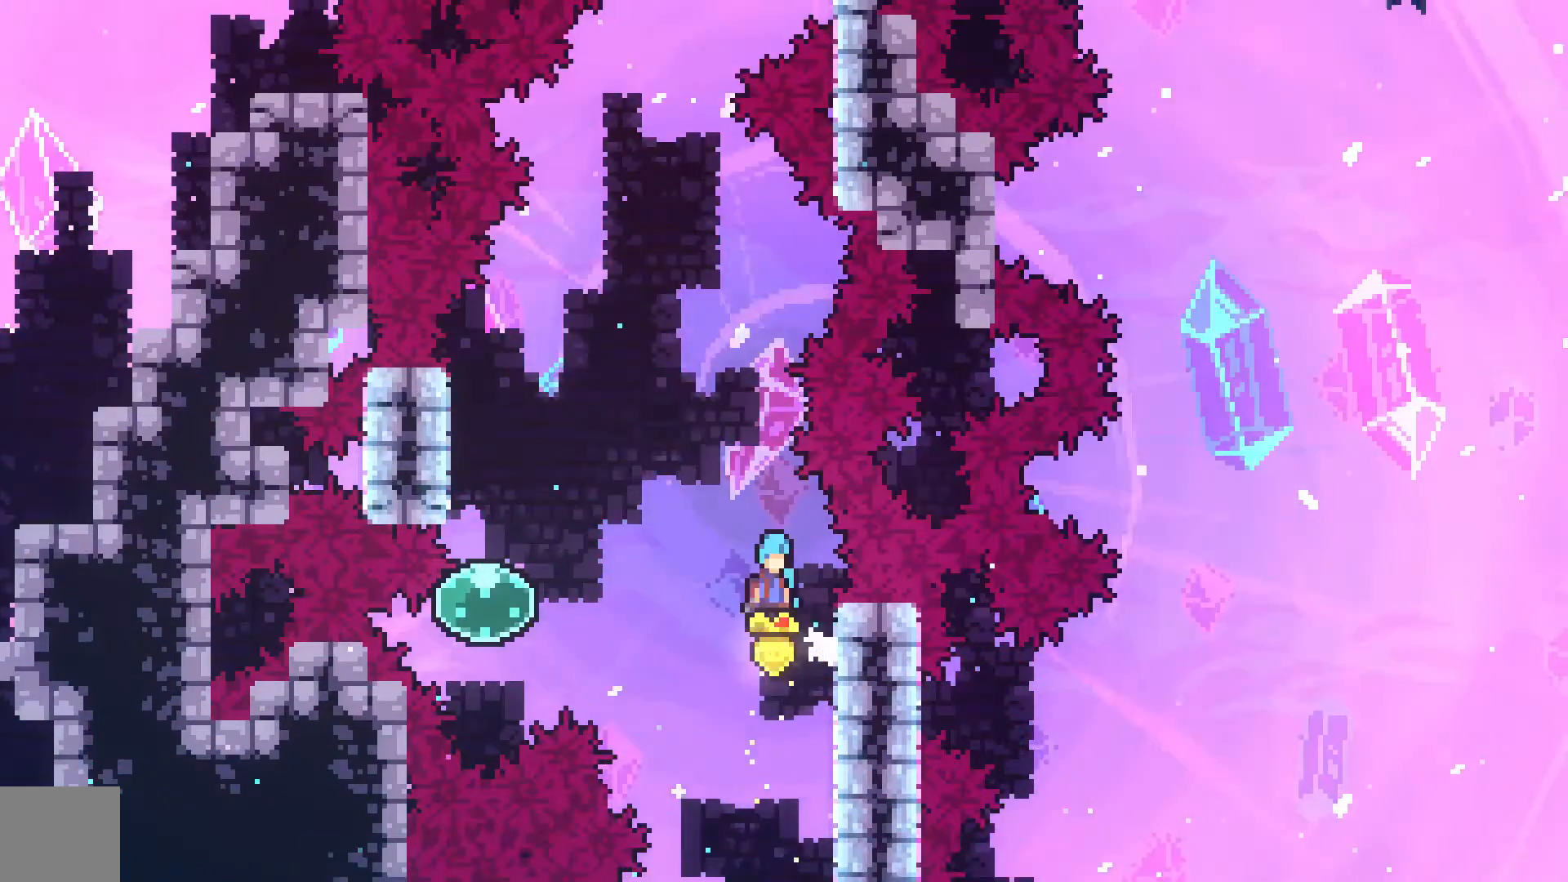
{"dt_ms": 500, "buttons": ["A"], "left_stick": "center", "events": [[333, "DPAD_RIGHT", "down"], [400, "A", "up"], [500, "A", "down"], [500, "DPAD_RIGHT", "up"]]}
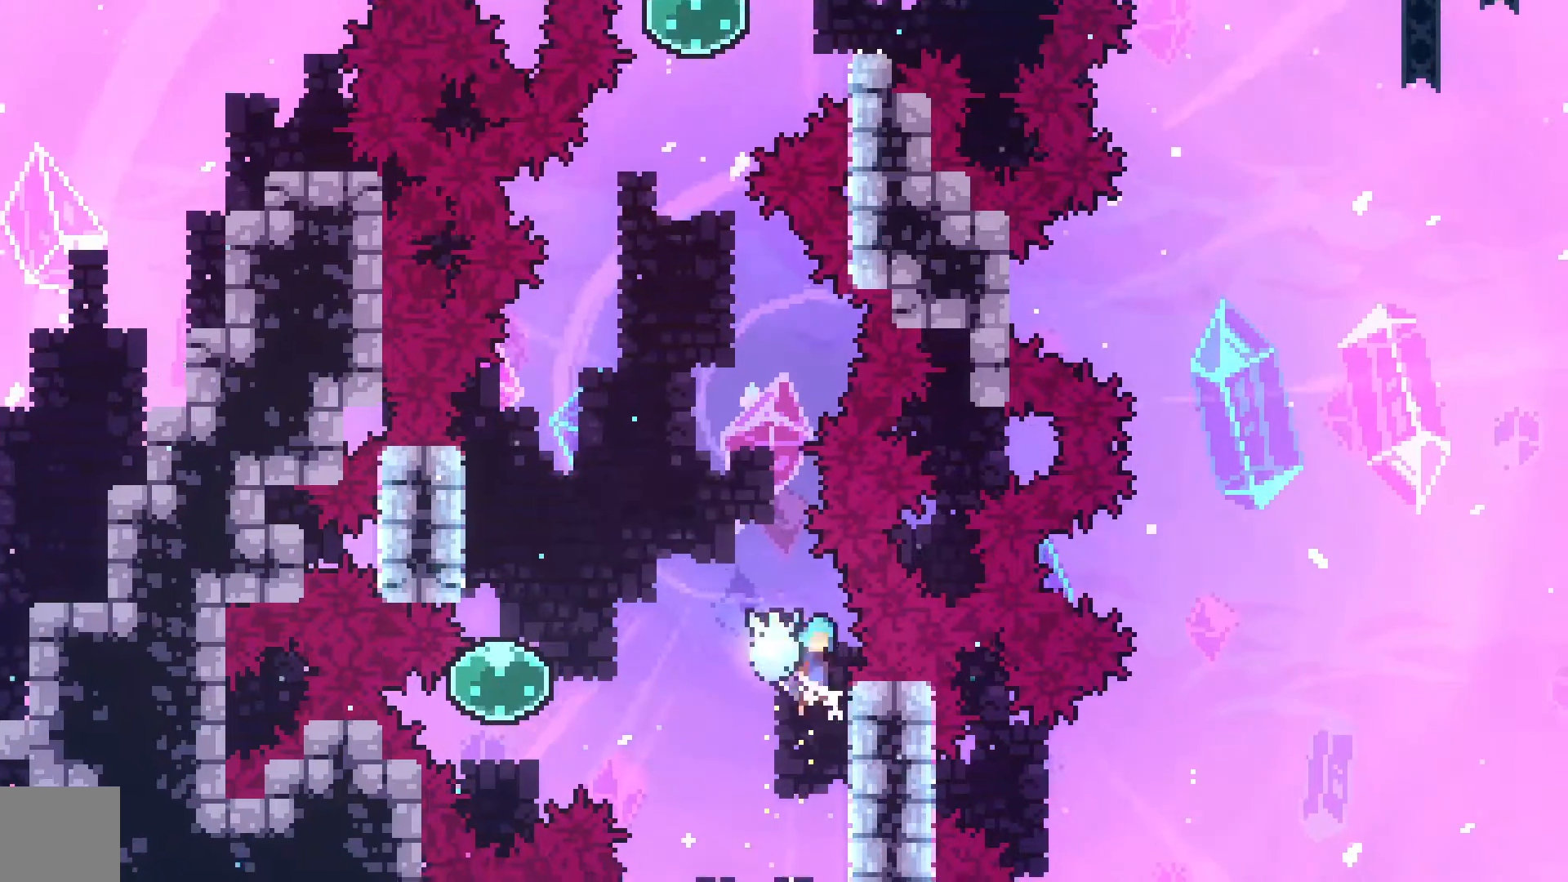
{"dt_ms": 500, "buttons": ["A", "DPAD_LEFT"], "left_stick": "center", "events": [[33, "DPAD_LEFT", "down"]]}
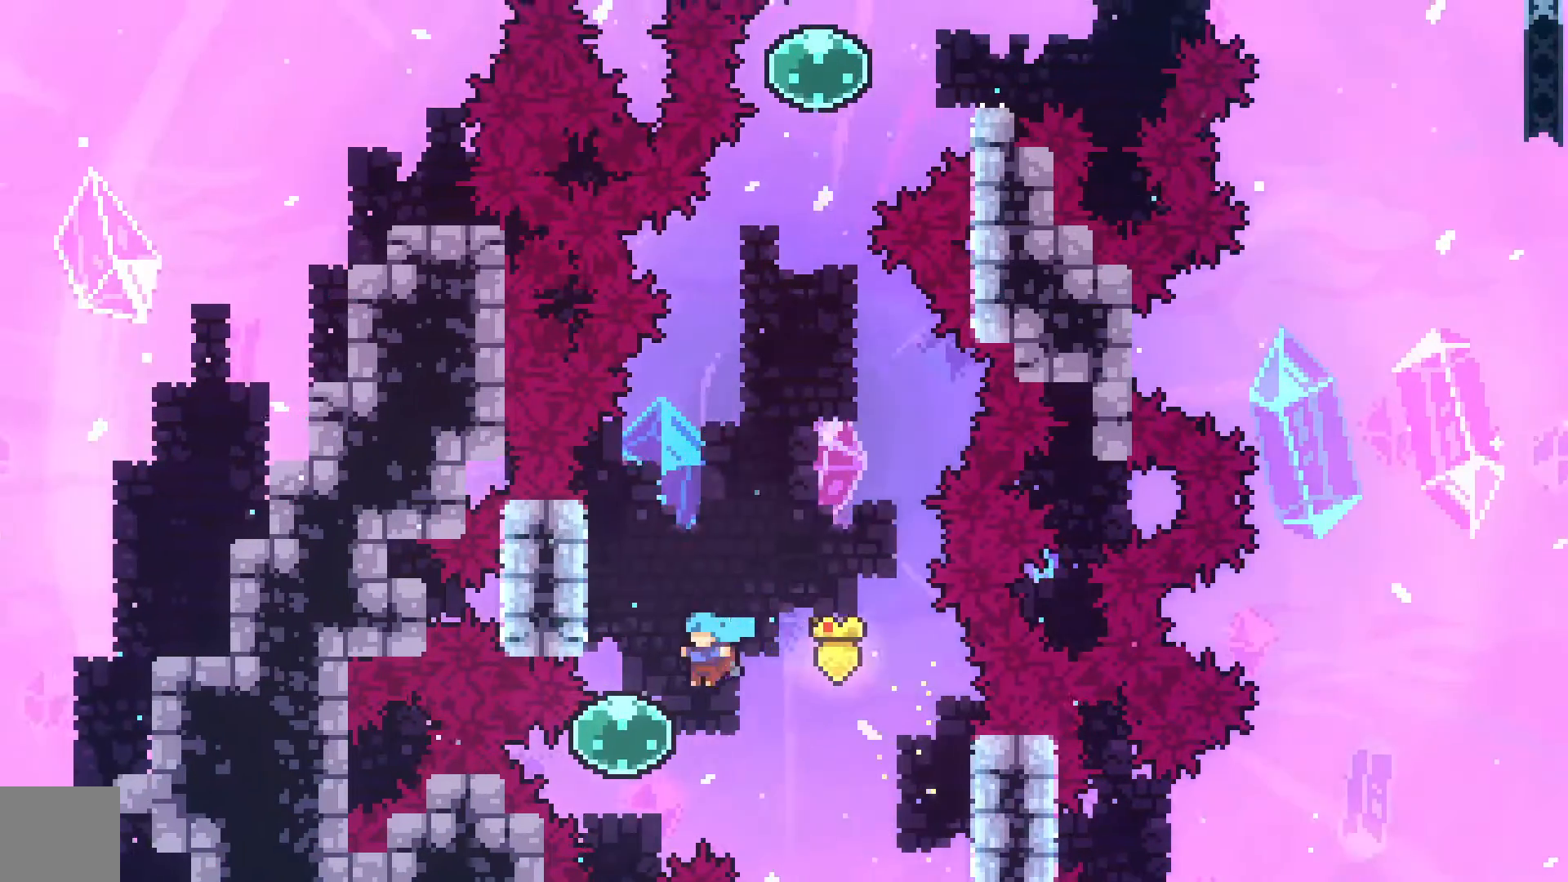
{"dt_ms": 500, "buttons": ["A", "DPAD_RIGHT"], "left_stick": "center", "events": [[67, "DPAD_UP", "down"], [100, "DPAD_LEFT", "up"], [167, "X", "down"], [200, "A", "up"], [267, "X", "up"], [333, "DPAD_UP", "up"], [367, "A", "down"], [433, "DPAD_RIGHT", "down"]]}
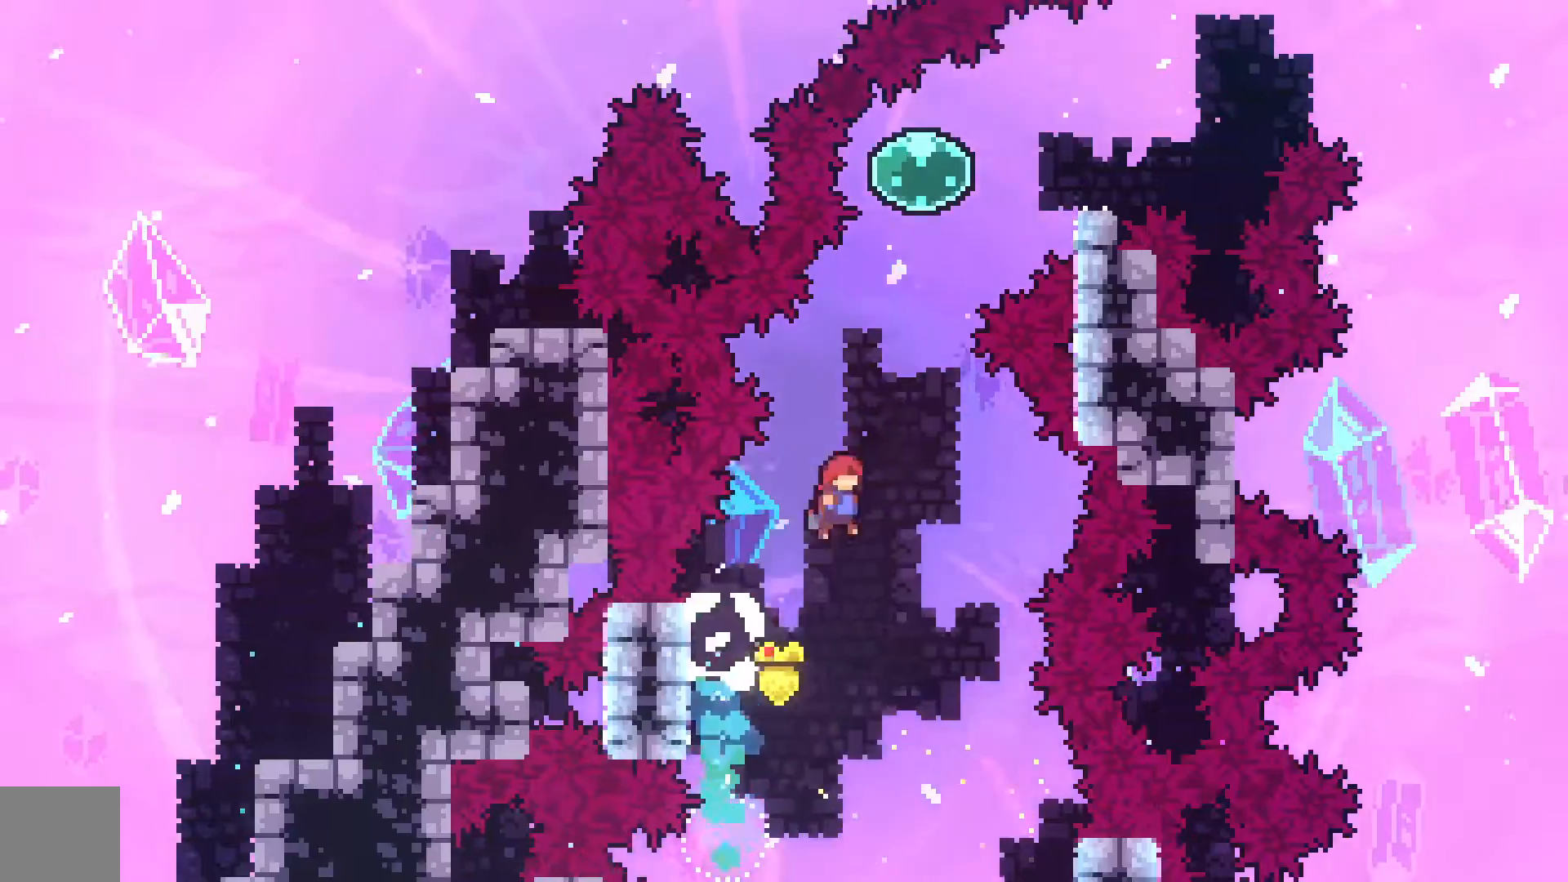
{"dt_ms": 1000, "buttons": ["A", "DPAD_RIGHT"], "left_stick": "center"}
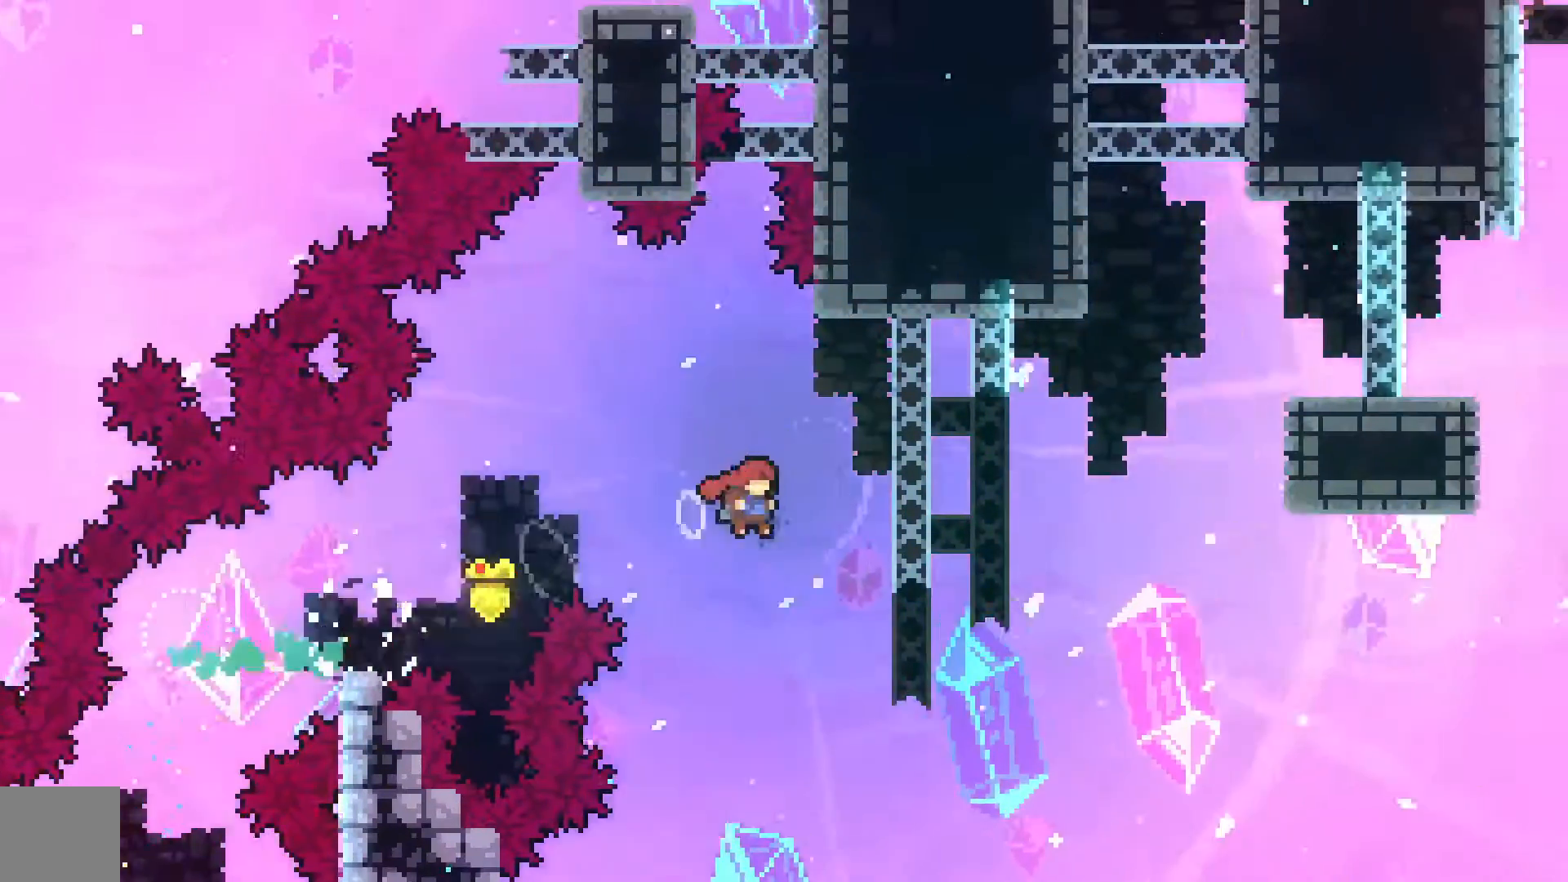
{"dt_ms": 500, "buttons": ["DPAD_RIGHT"], "left_stick": "center", "events": [[233, "A", "up"]]}
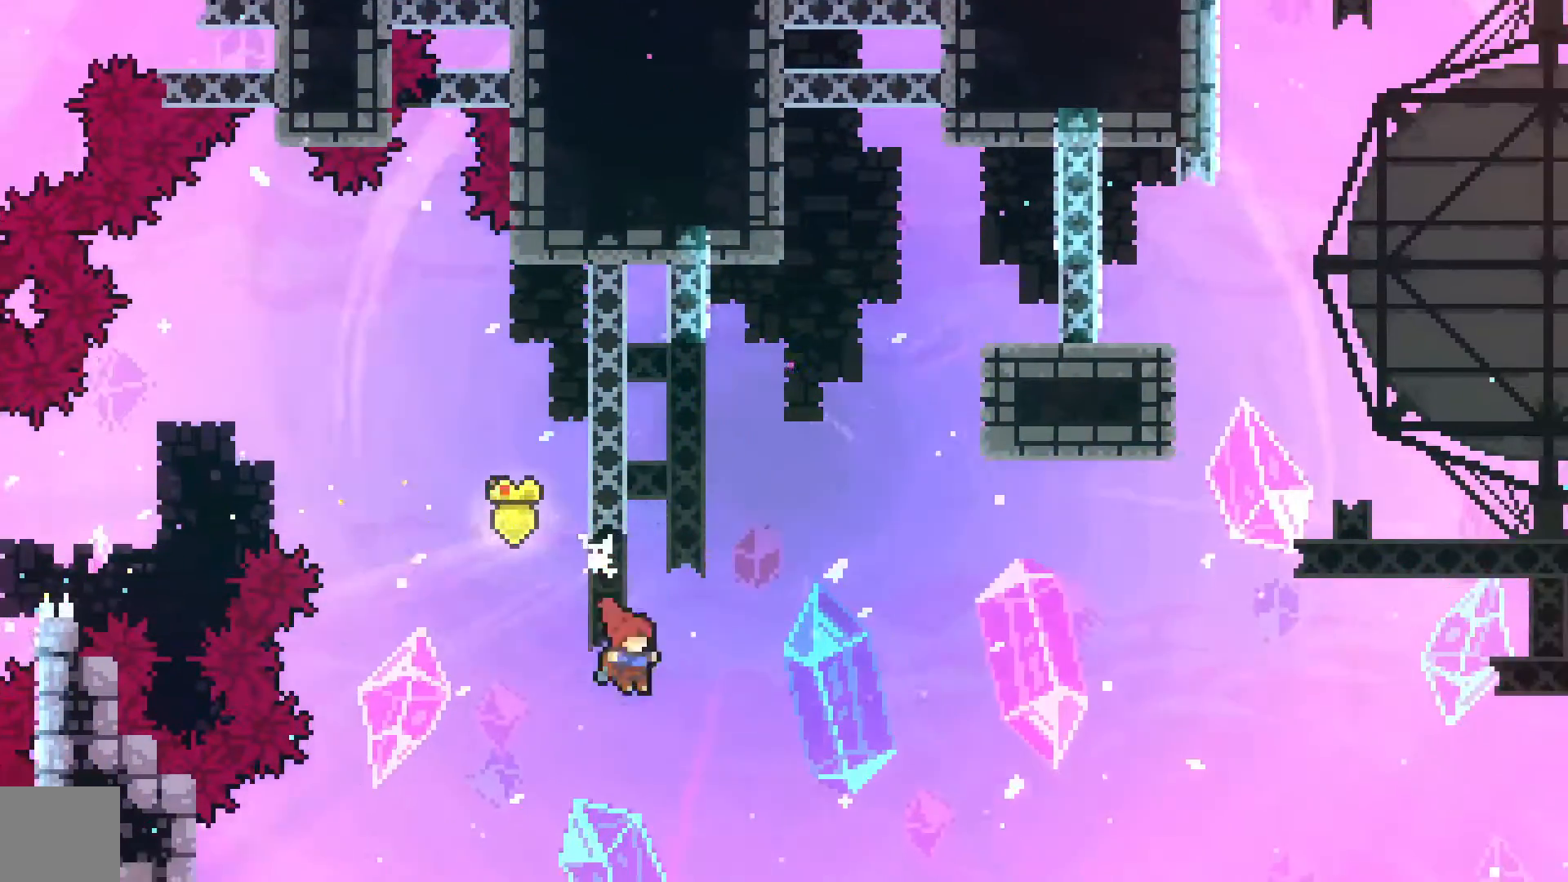
{"dt_ms": 500, "buttons": ["A", "DPAD_RIGHT"], "left_stick": "center"}
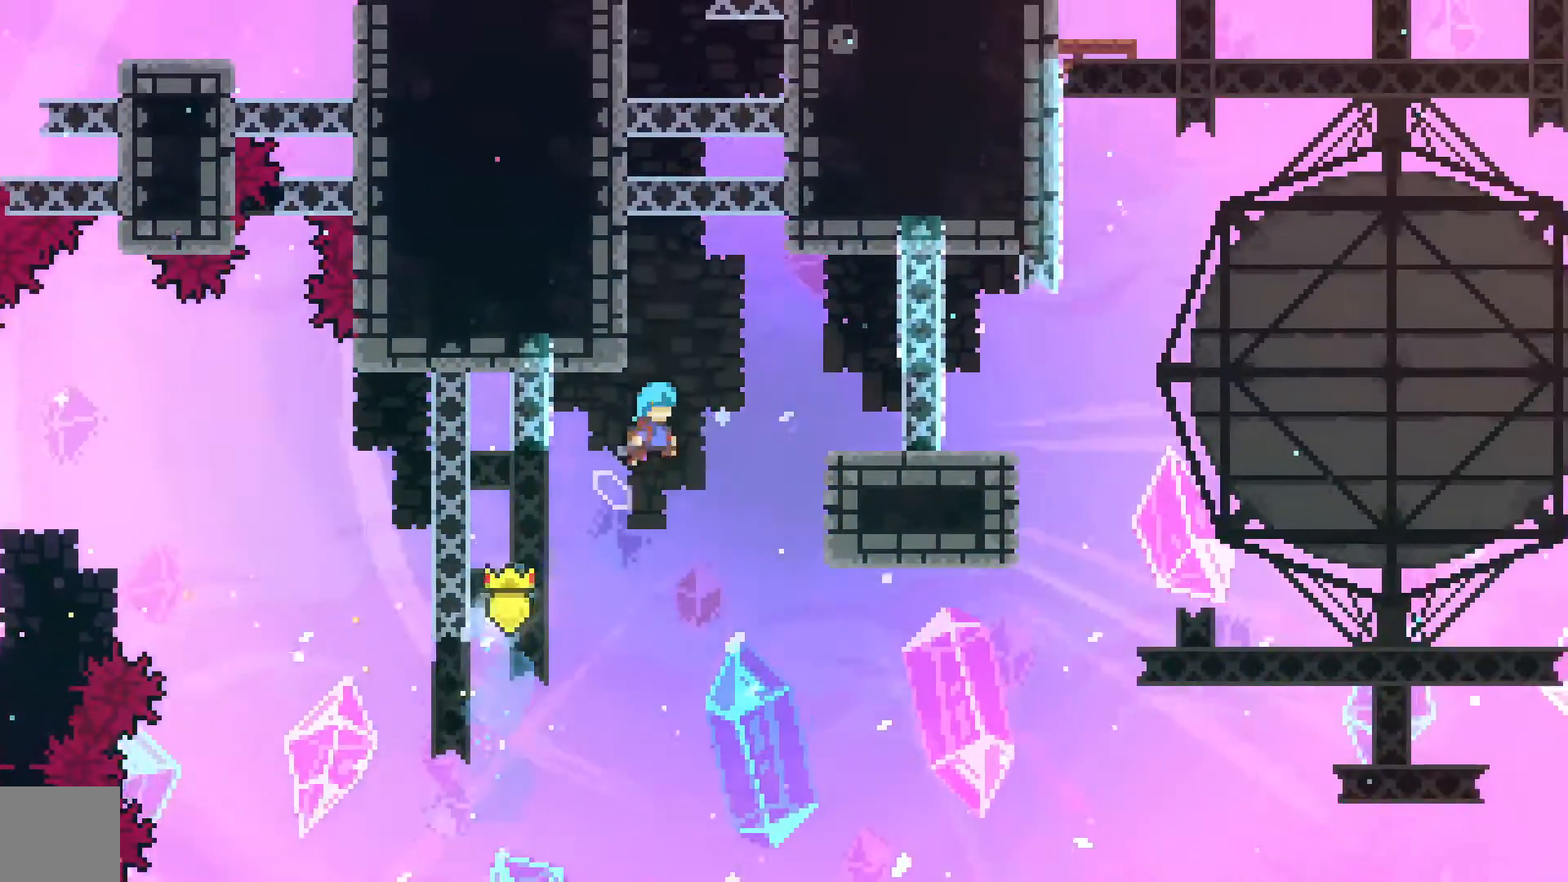
{"dt_ms": 500, "buttons": ["DPAD_RIGHT"], "left_stick": "center", "events": [[367, "A", "up"]]}